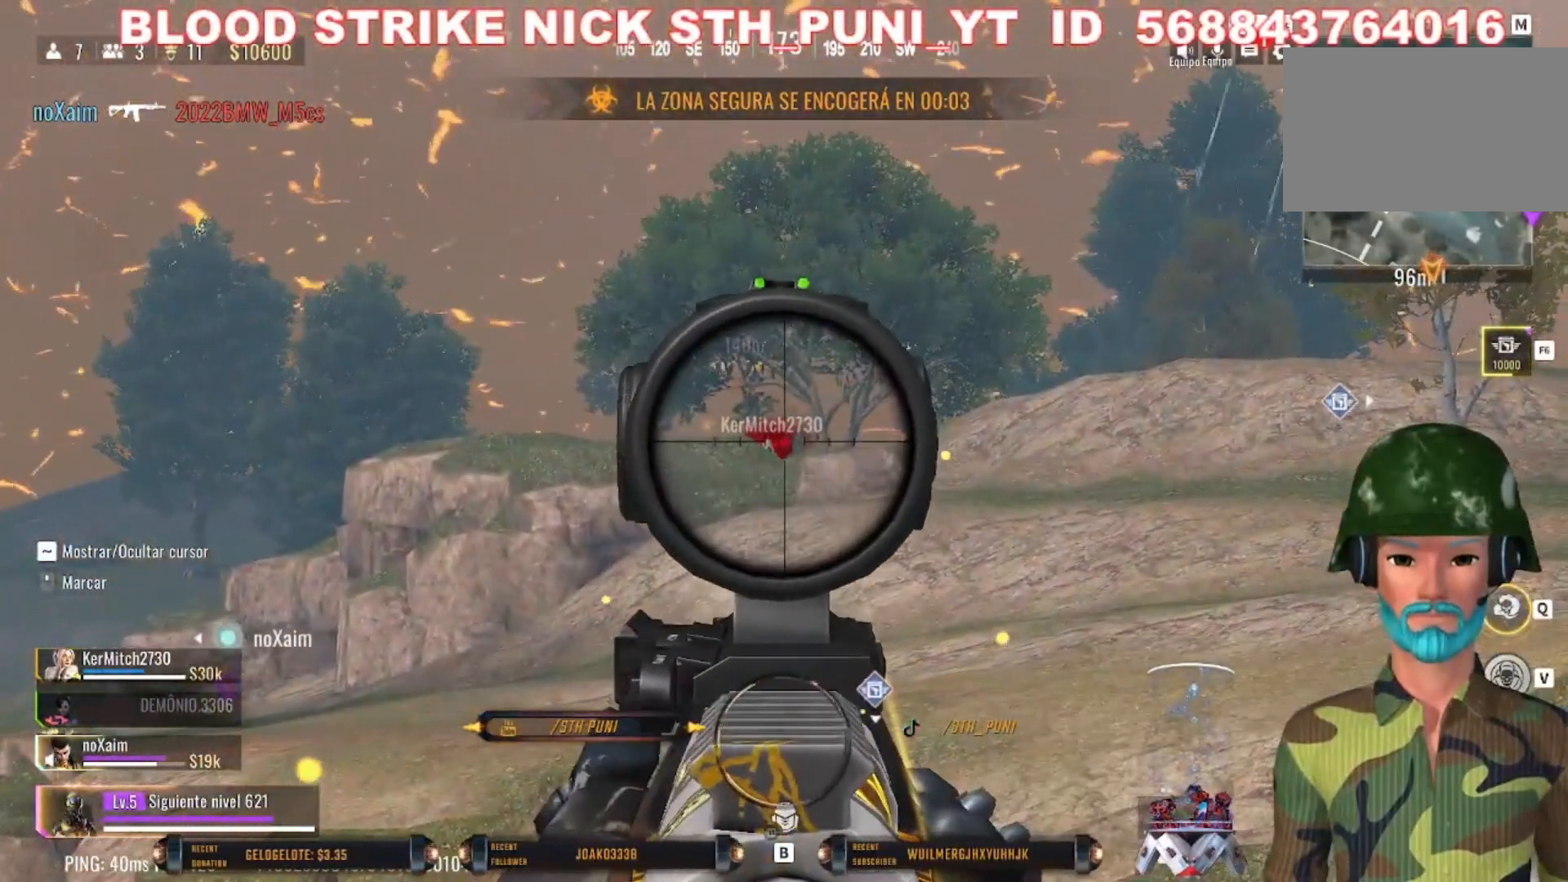
Gameplay with keyboard and mouse; each line is a JSON object with the keys and mouse buttons held at the frame after it. "events" lists presses ("down") and releases ("up") of "1", "2", "3", "4", "5", "a", "alt", "c", "caps_lock", "ctrl", "d", "e", "f", "g", "q", "r", "s", "shift", "space", "t", "tab", "v", "w", "x", "z", "mouse_left", "mouse_wheel" and "mouse_right" between this image and that frame as [ms after this image, input, new state], when the widget could be followed in between. "mouse_left", "mouse_wheel", "mouse_right" = the "left", "wheel", "right" buttons of the "mouse" list. No other keys are recorded. "wheel" means that the mouse wheel is clicked or scrolled. Not read: mouse_move.
{"keys": [], "mouse": ["right"], "events": []}
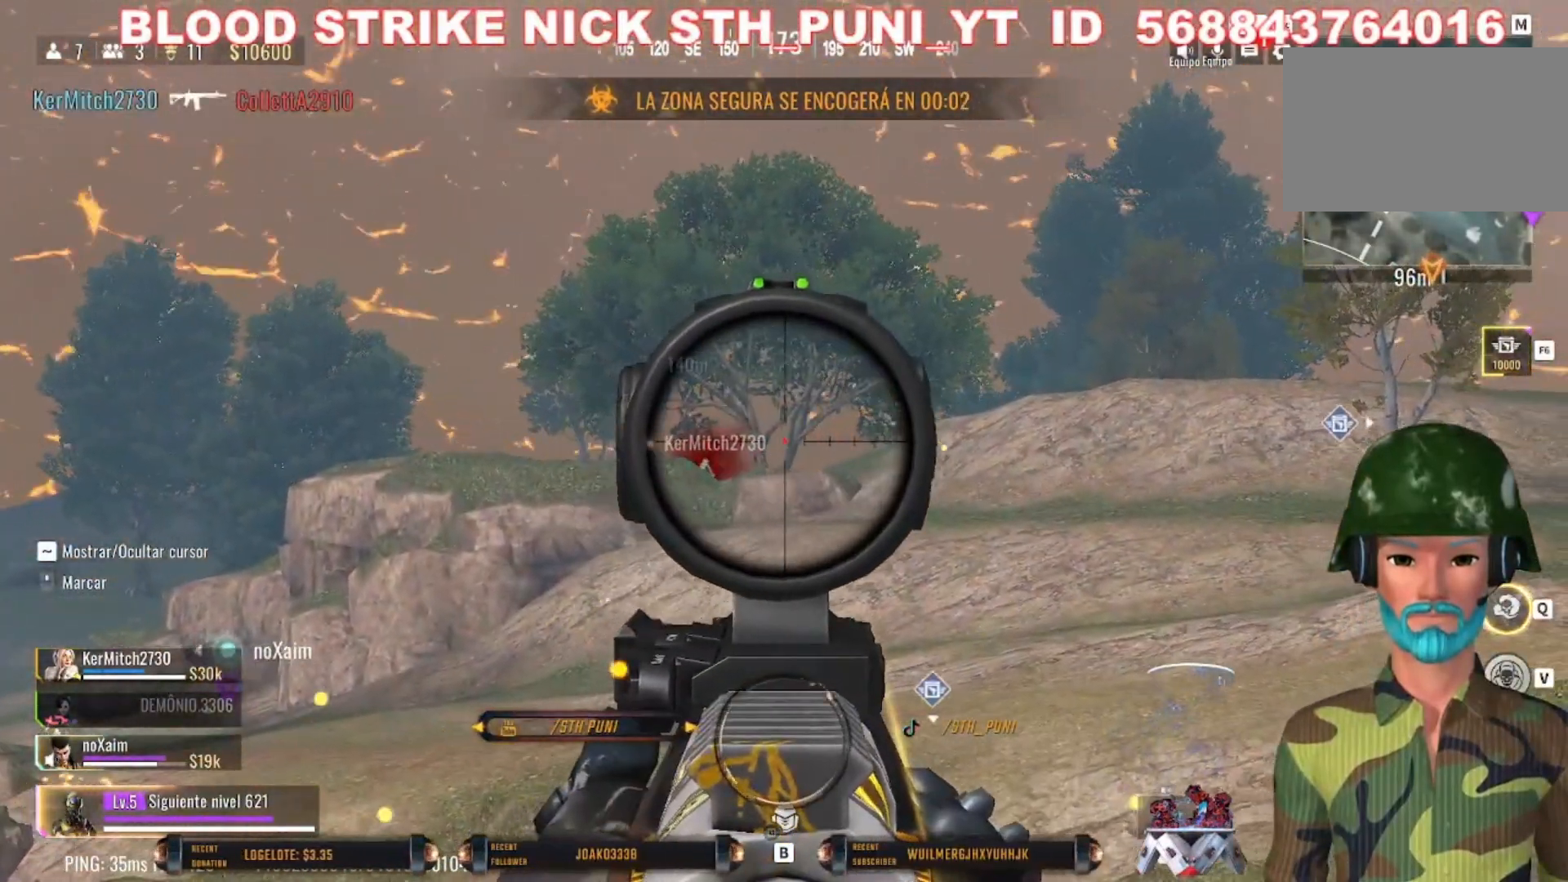
{"keys": [], "mouse": ["right"], "events": []}
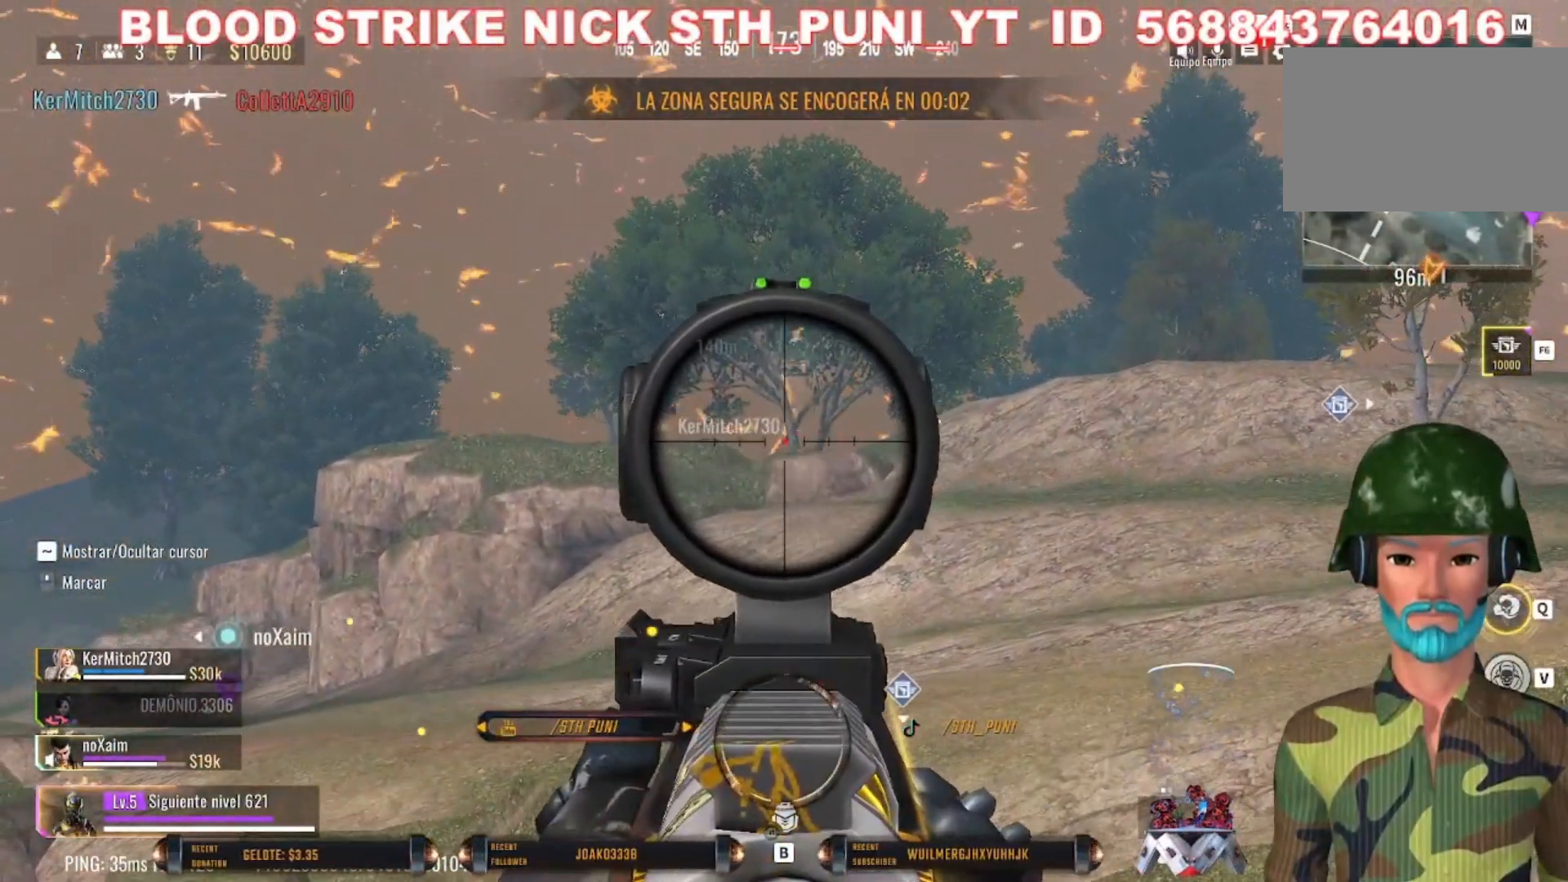
{"keys": [], "mouse": ["right"], "events": []}
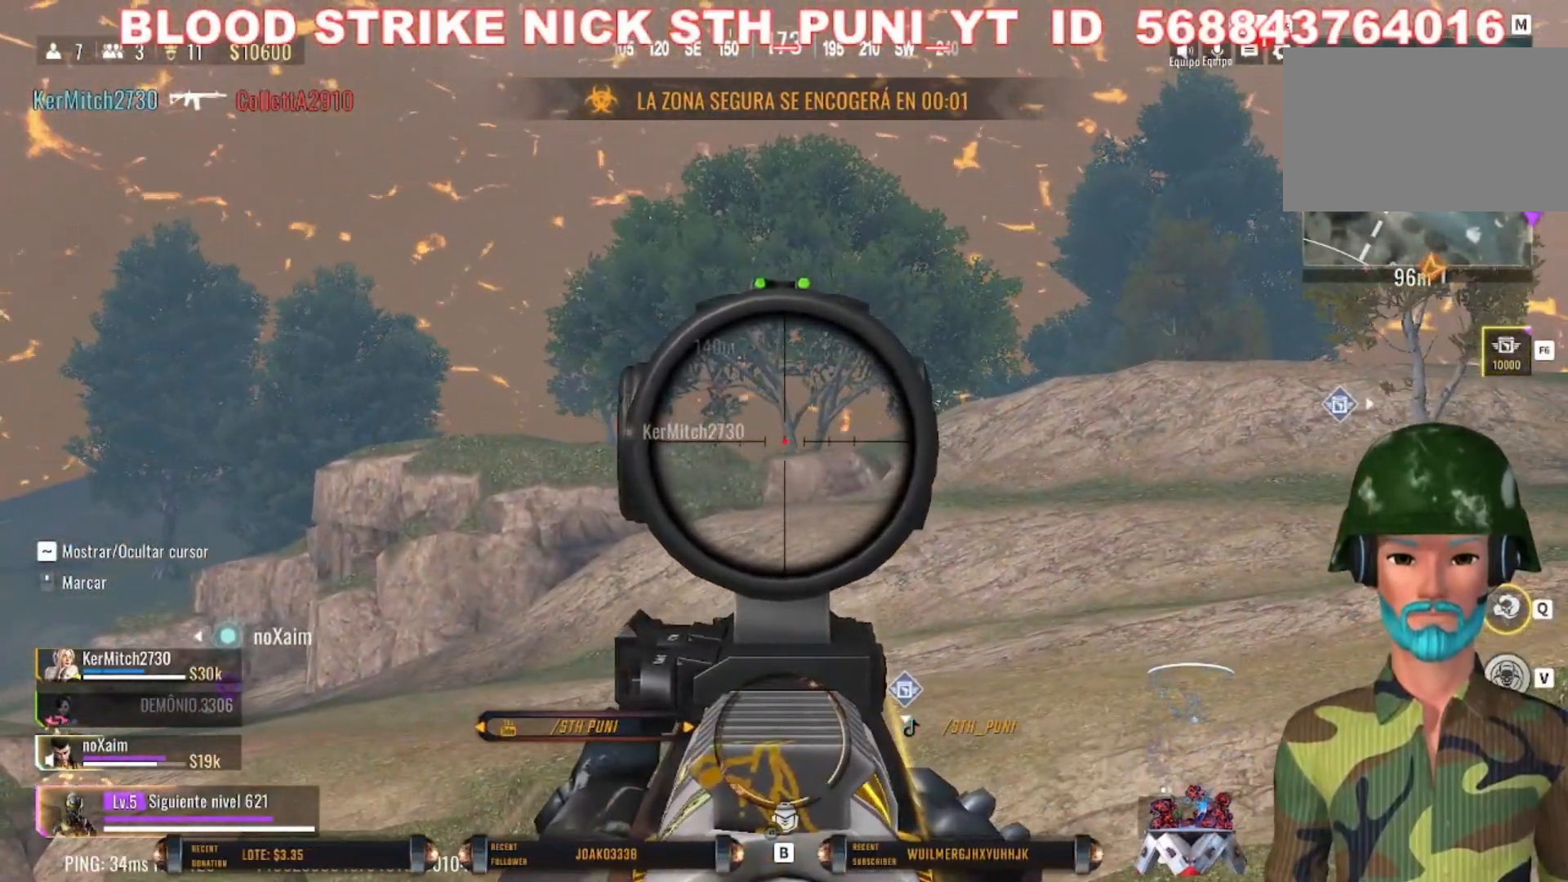
{"keys": [], "mouse": ["right"], "events": []}
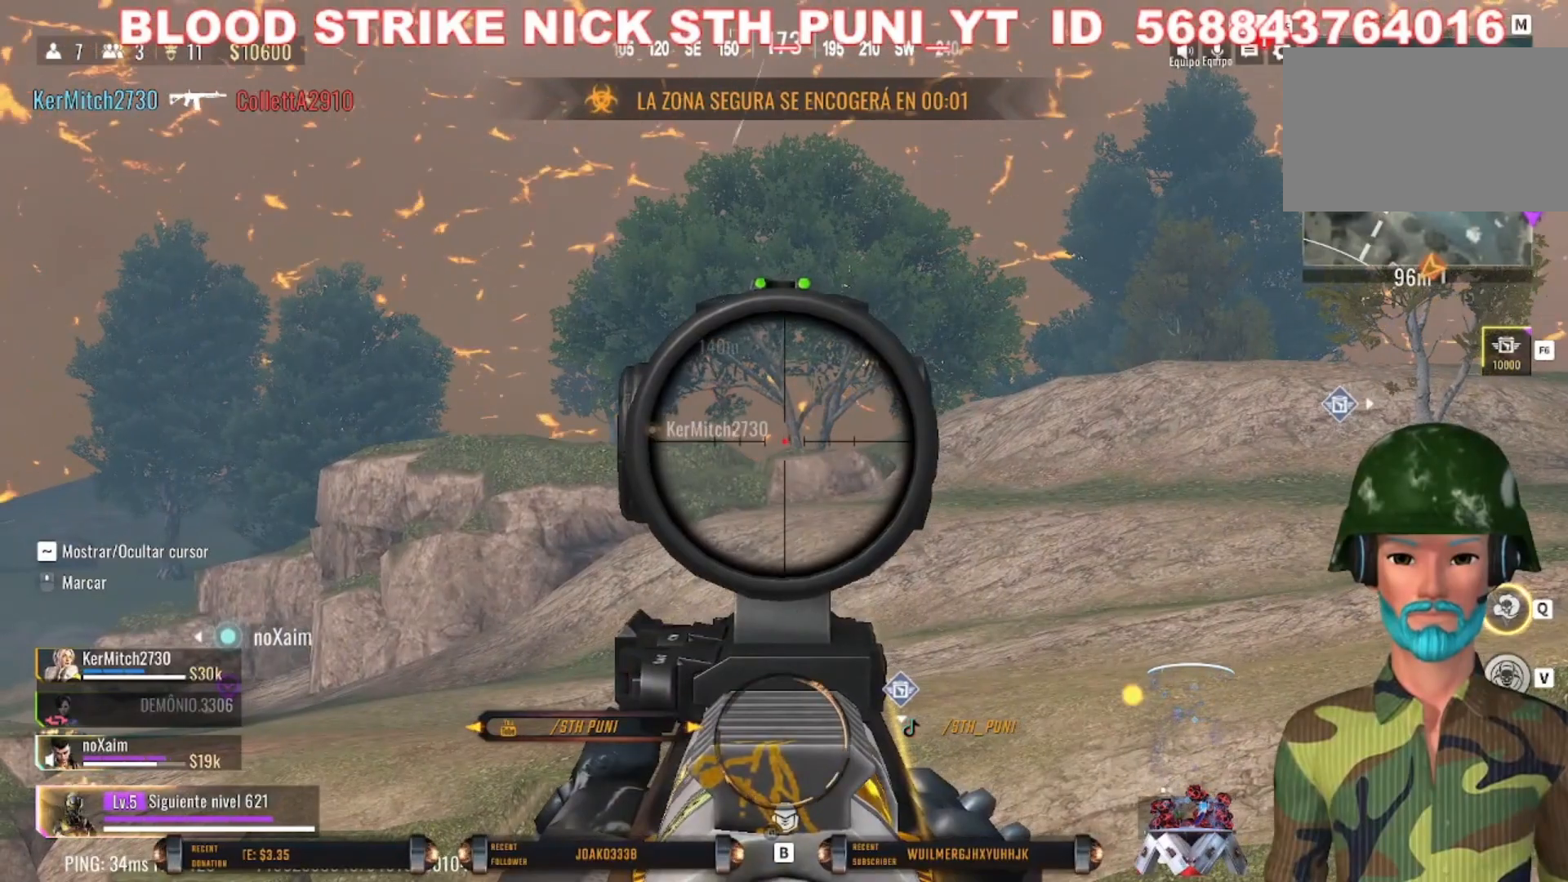
{"keys": [], "mouse": ["right"], "events": [[67, "w", "down"], [200, "w", "up"]]}
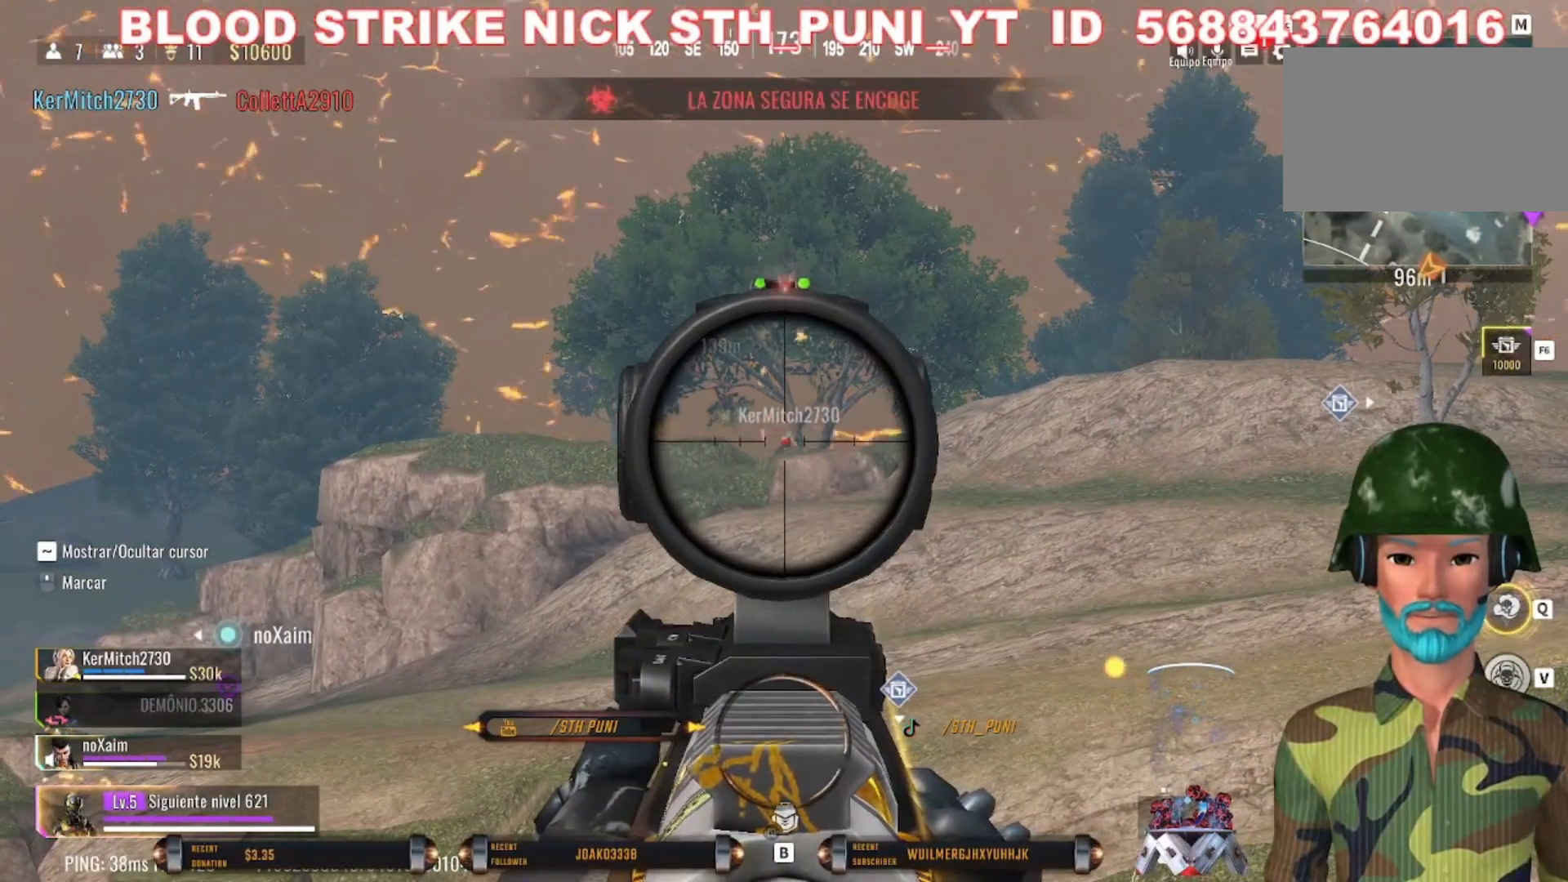
{"keys": [], "mouse": ["right"], "events": []}
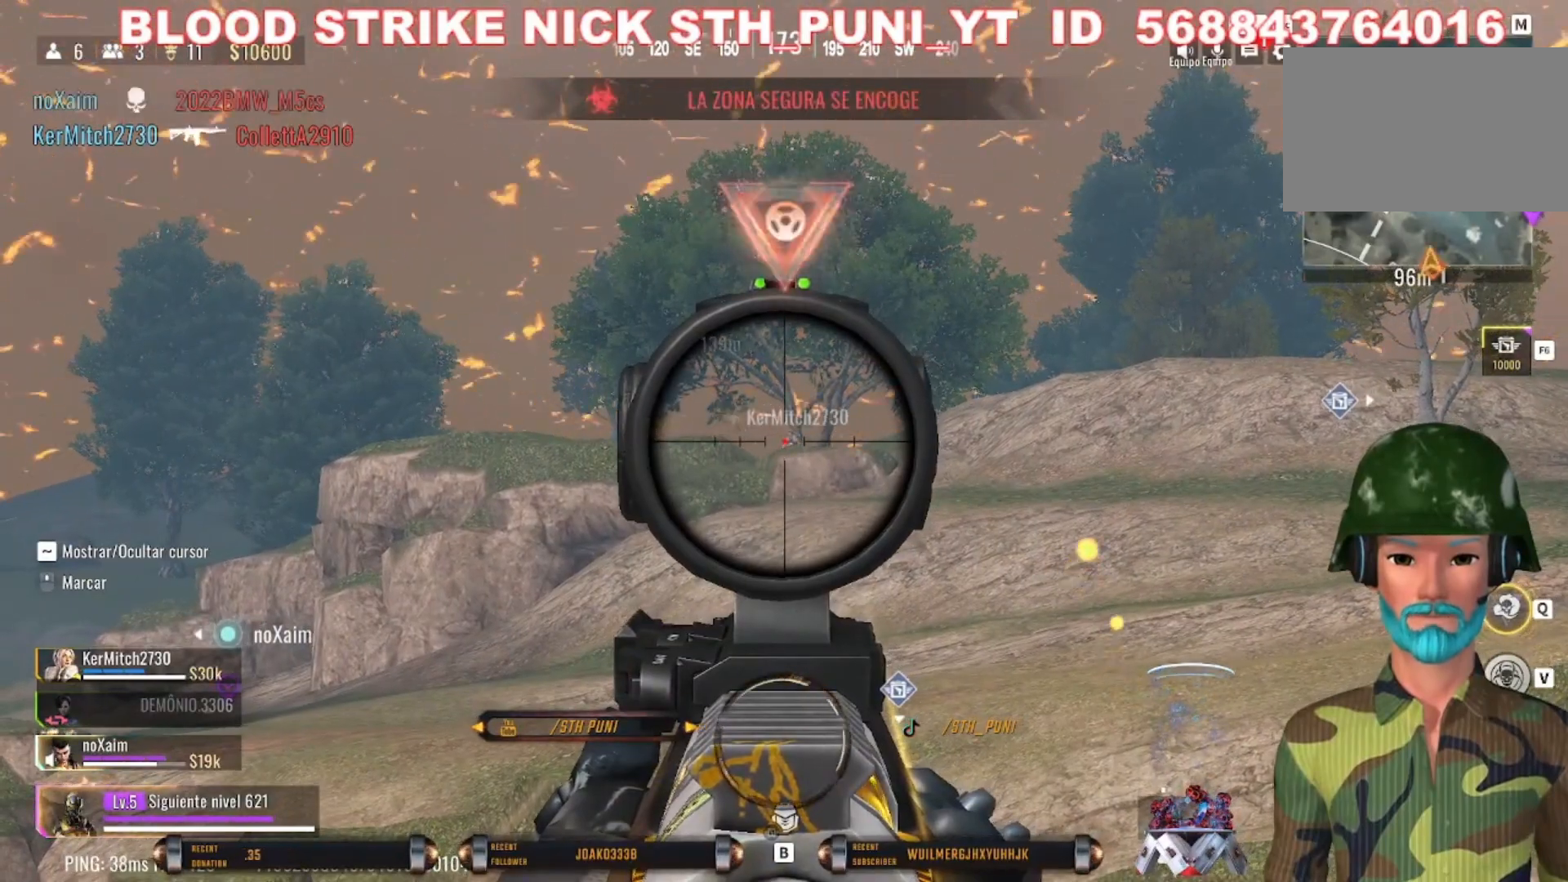
{"keys": ["shift", "w"], "mouse": [], "events": [[200, "mouse_right", "up"], [200, "w", "down"], [333, "shift", "down"]]}
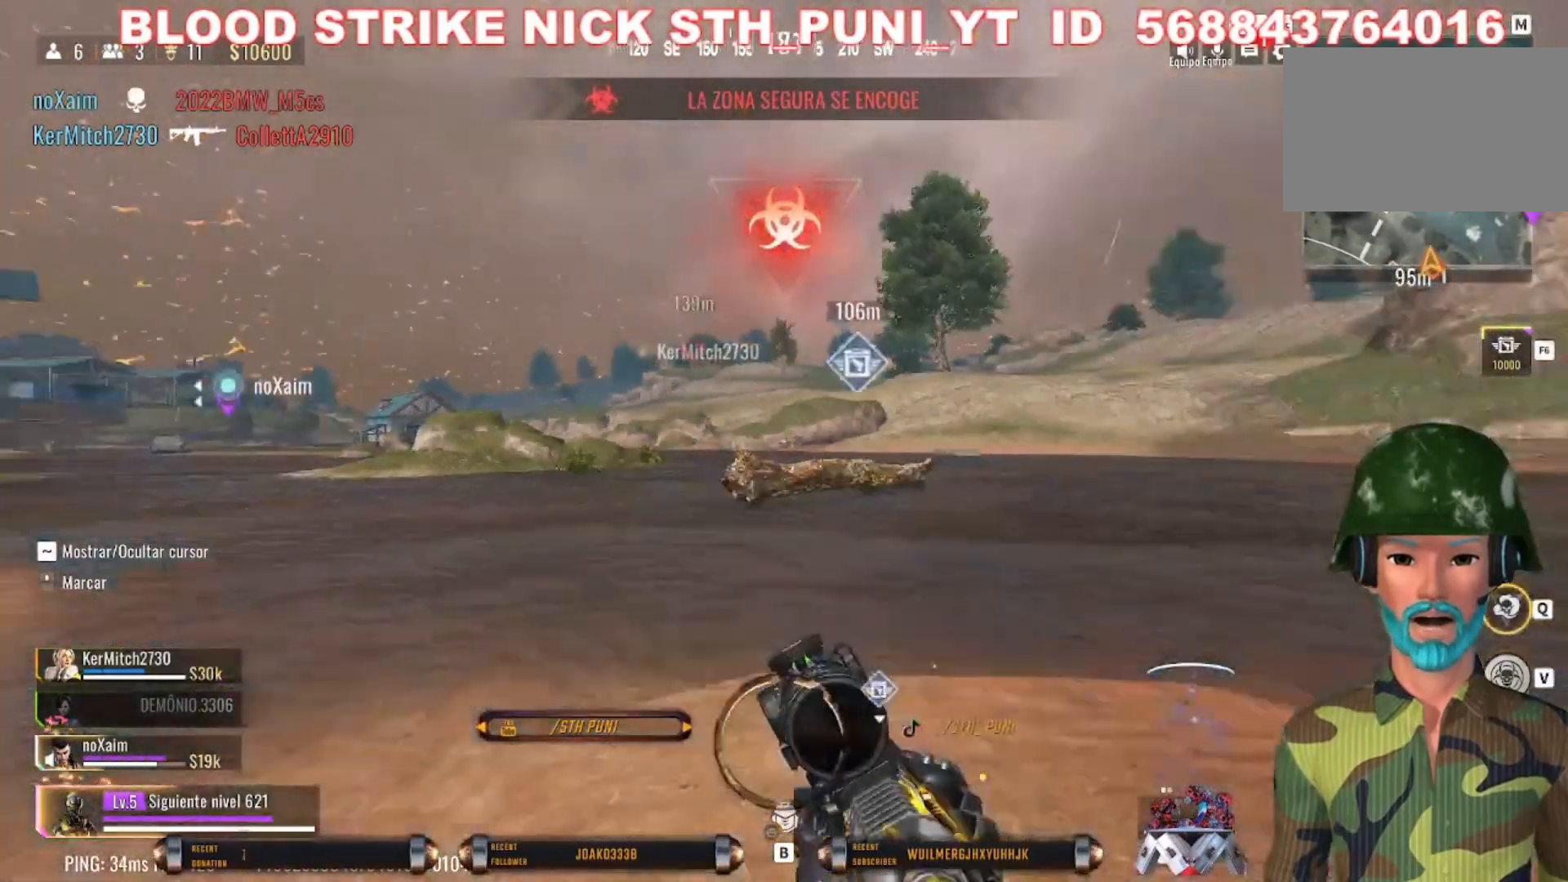
{"keys": ["shift", "w"], "mouse": [], "events": [[300, "c", "down"], [500, "c", "up"]]}
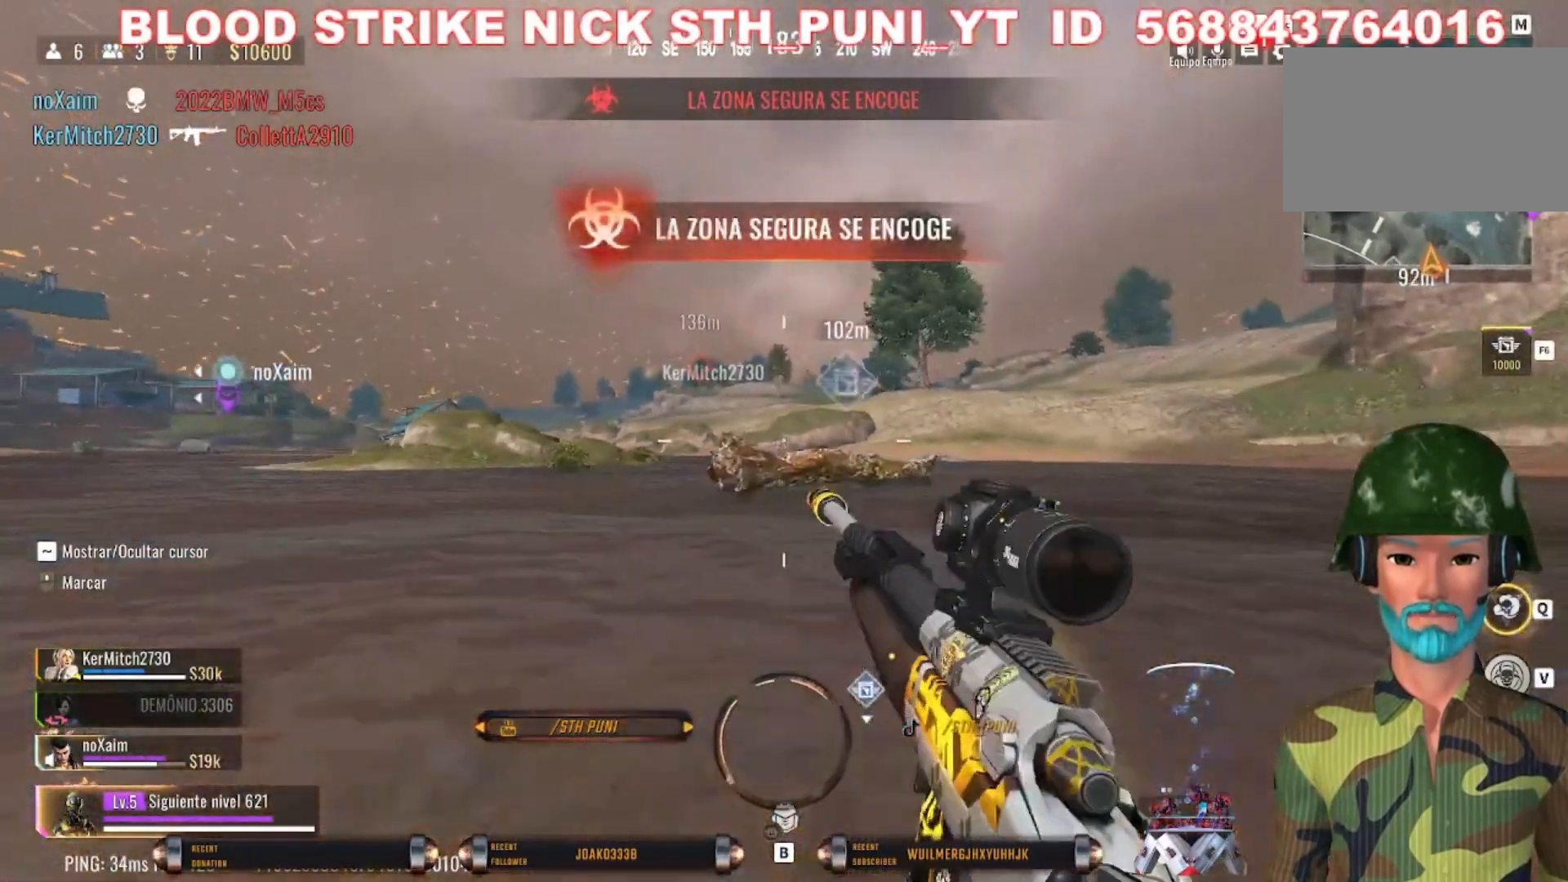
{"keys": ["w"], "mouse": [], "events": [[33, "shift", "up"], [167, "r", "down"], [333, "r", "up"]]}
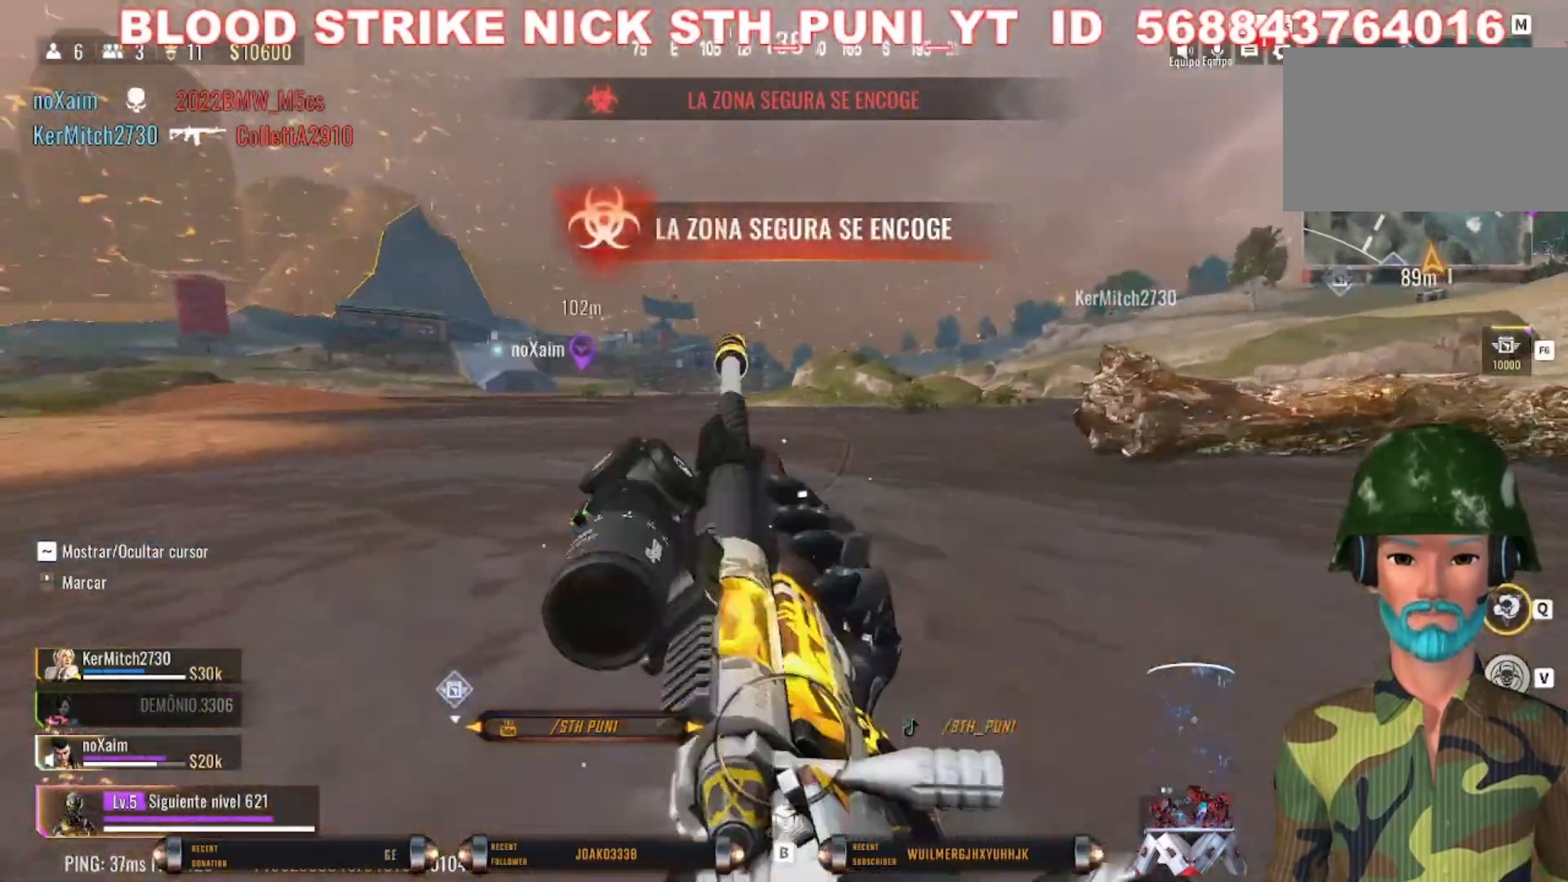
{"keys": ["d", "w"], "mouse": [], "events": [[233, "d", "down"]]}
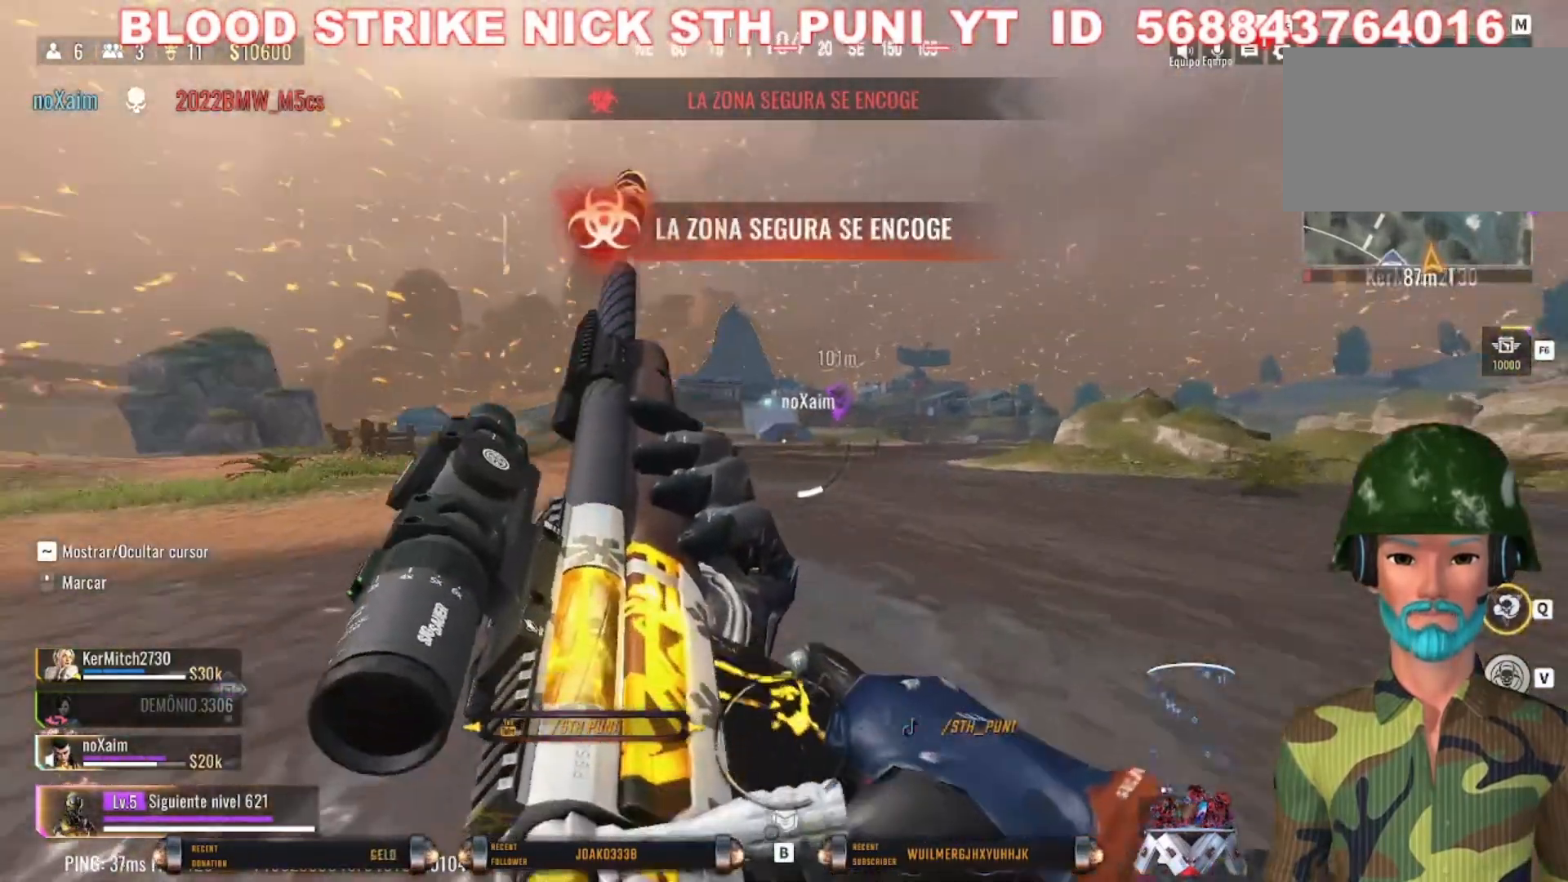
{"keys": ["d", "w"], "mouse": [], "events": []}
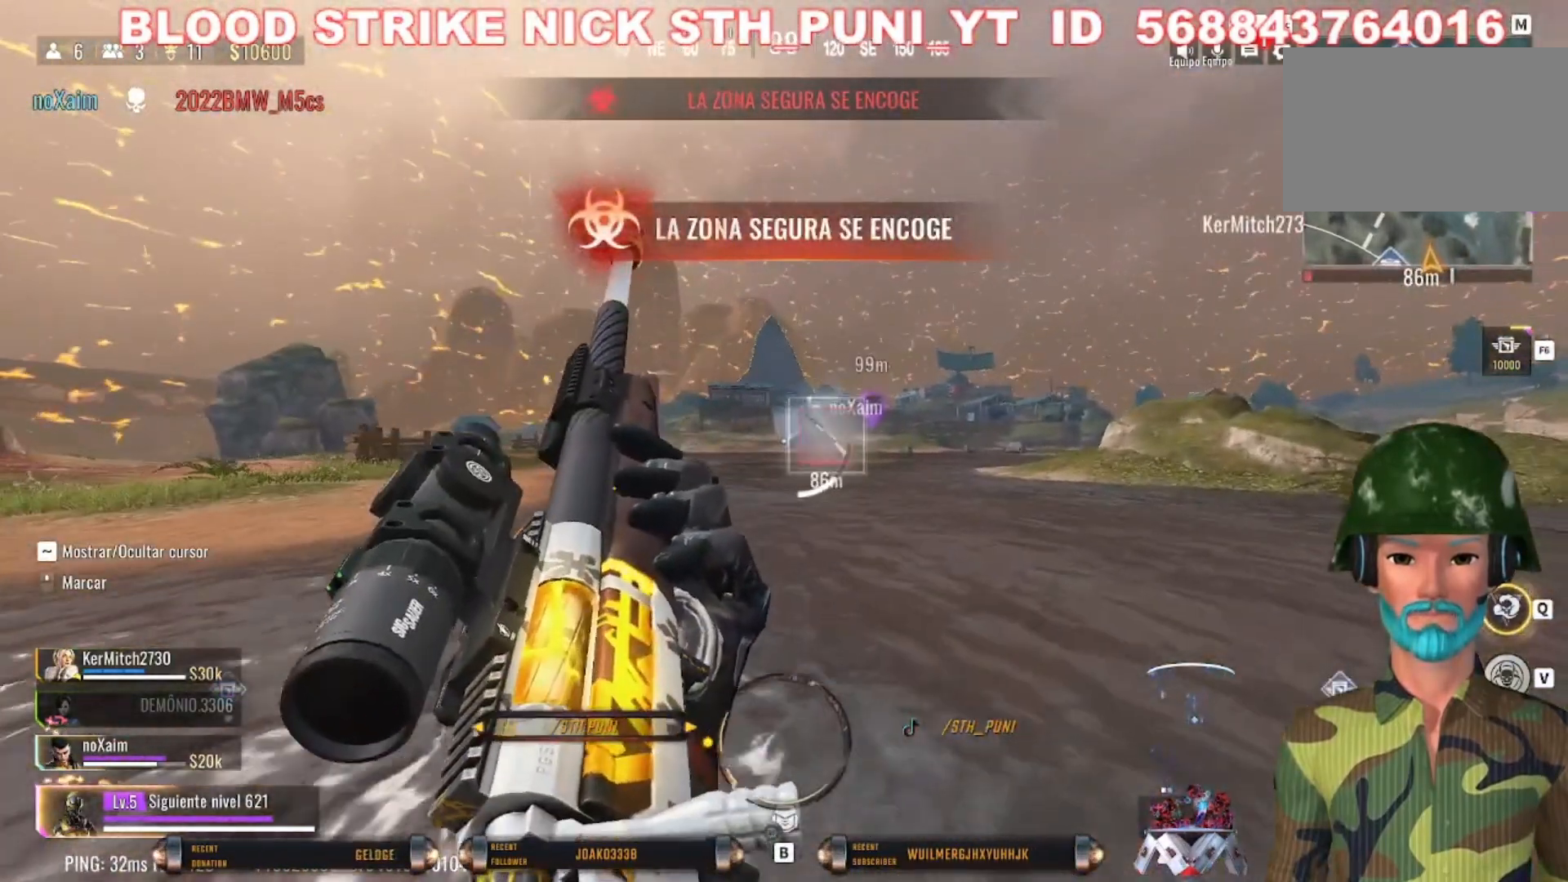
{"keys": ["d", "w"], "mouse": [], "events": []}
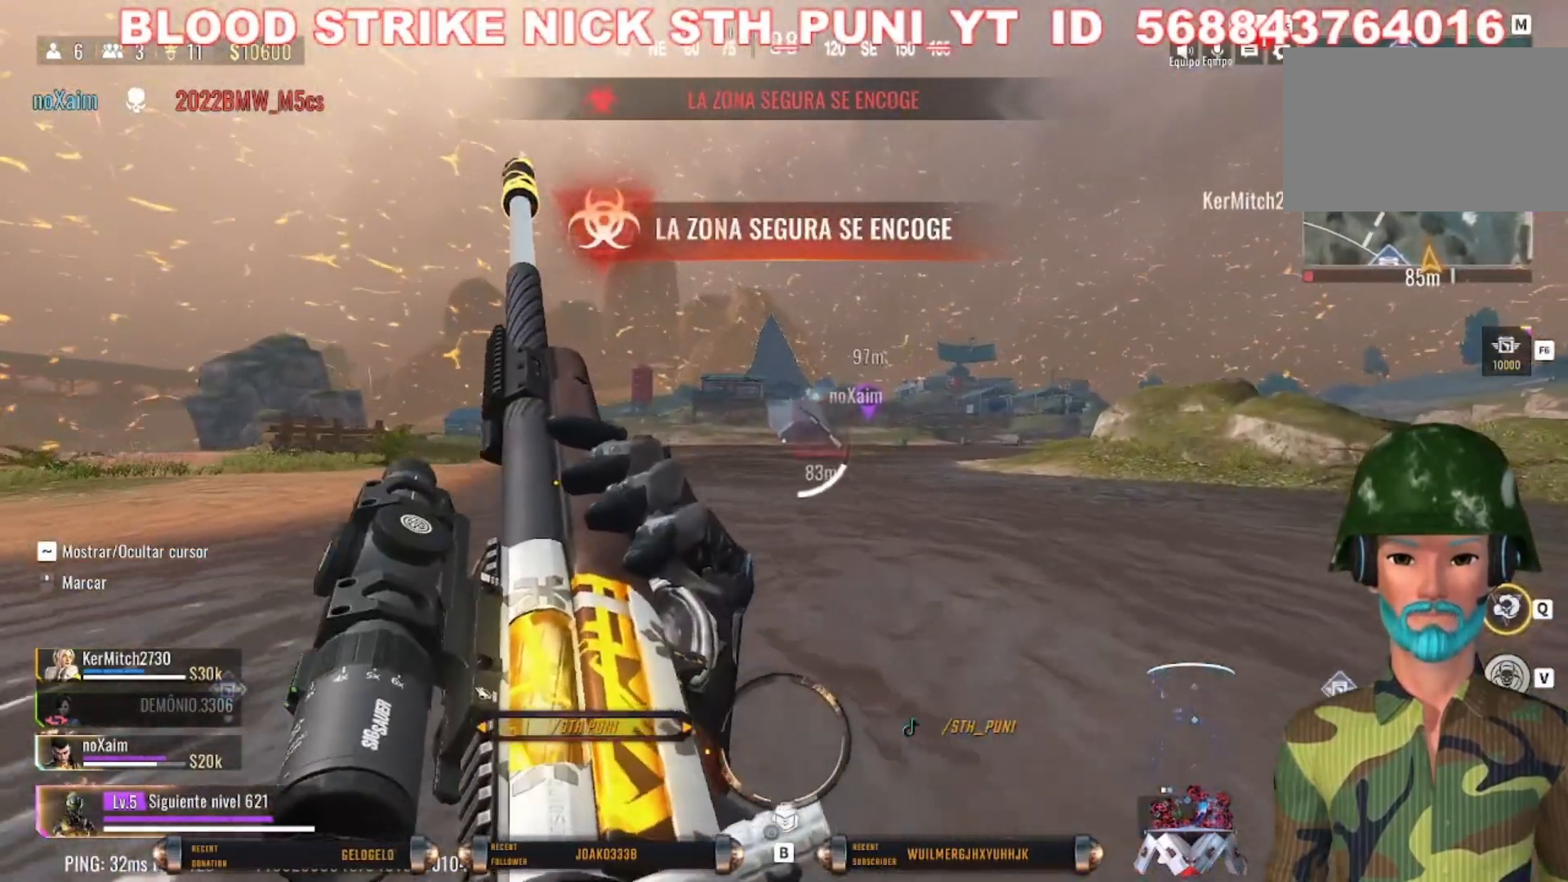
{"keys": ["w"], "mouse": [], "events": [[433, "d", "up"]]}
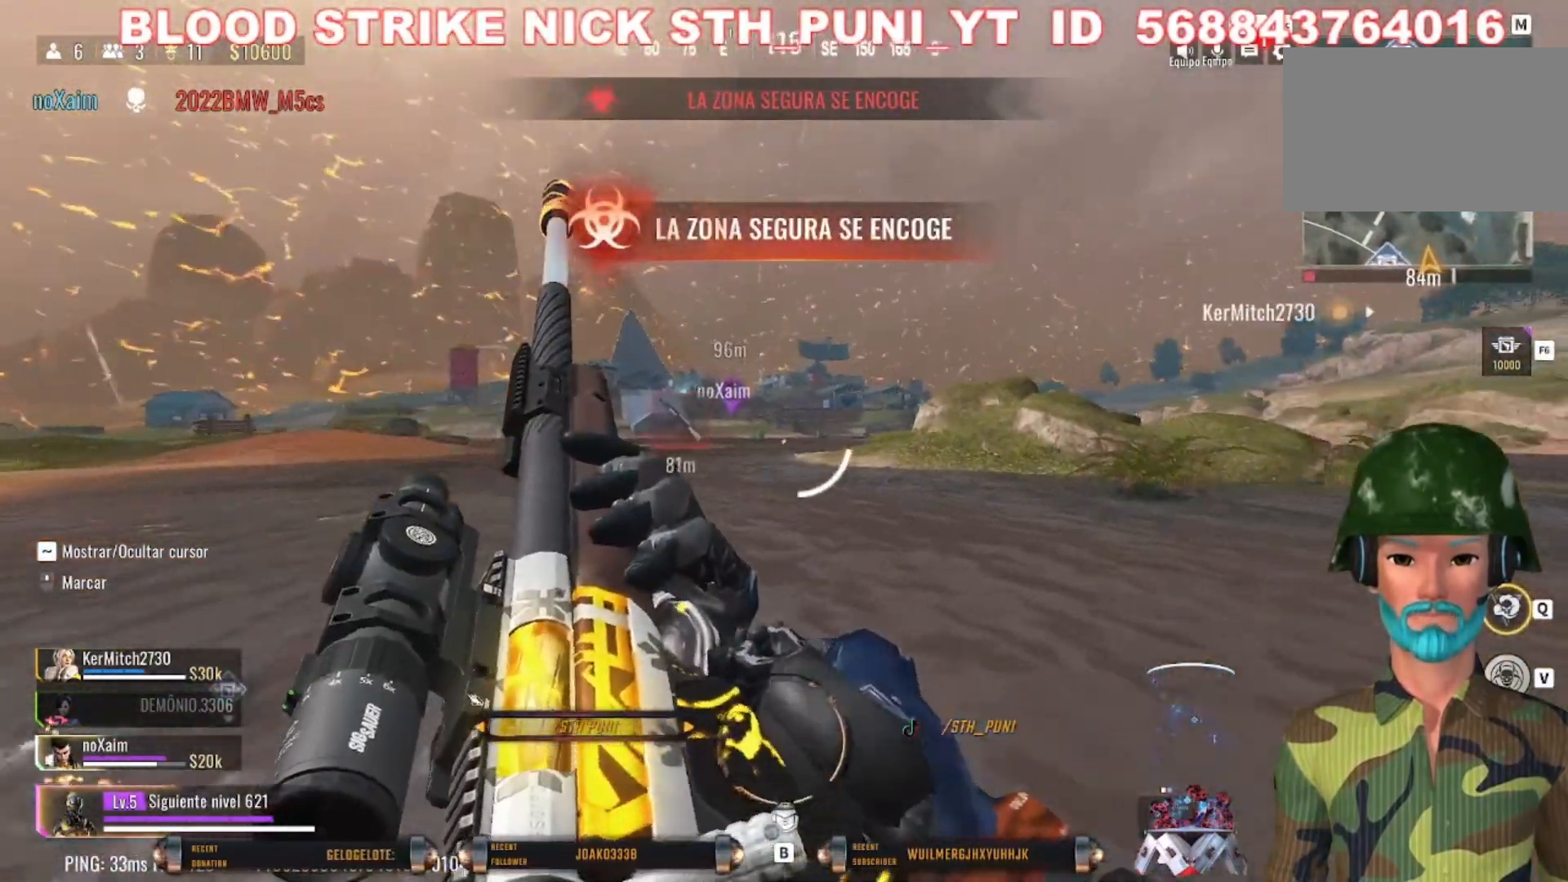
{"keys": ["shift", "w"], "mouse": [], "events": [[367, "shift", "down"]]}
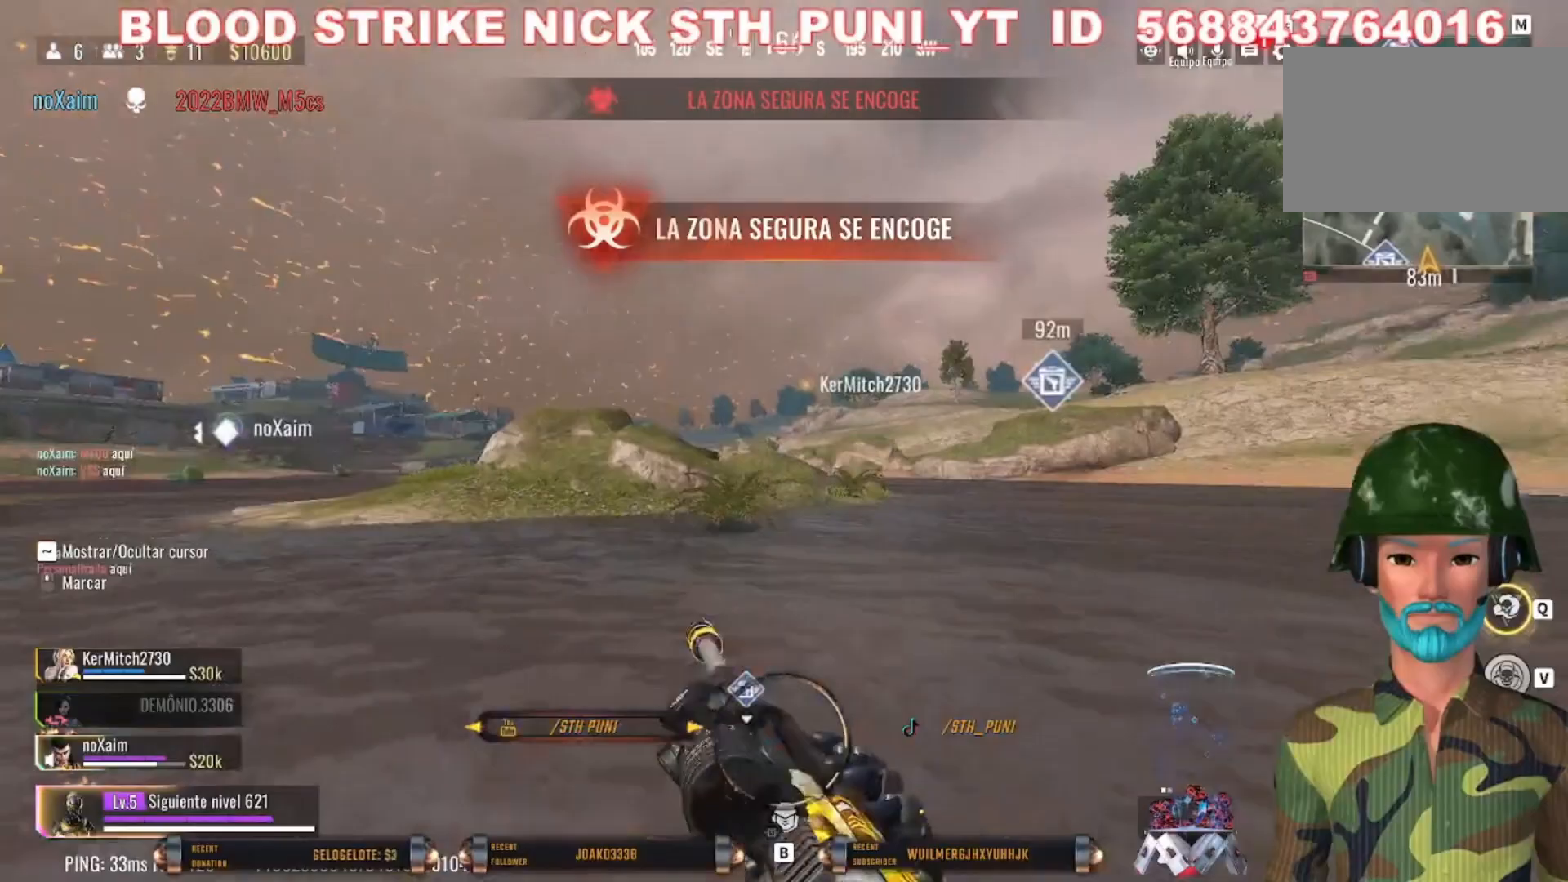
{"keys": ["a", "shift", "w"], "mouse": ["right"], "events": [[133, "a", "down"], [500, "mouse_right", "down"]]}
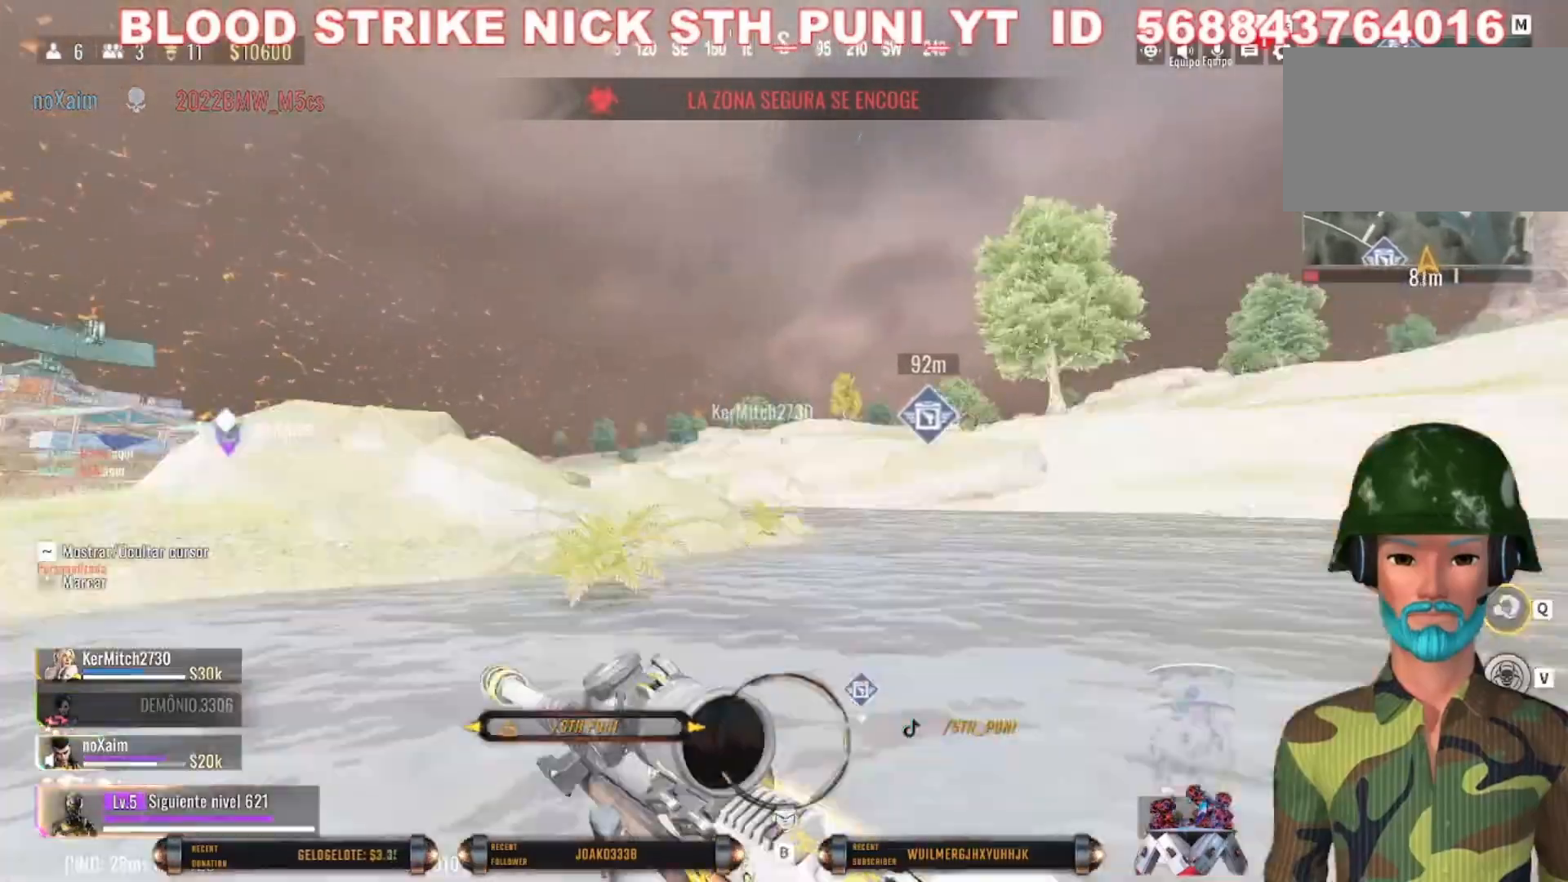
{"keys": ["a", "shift", "w"], "mouse": ["right"], "events": []}
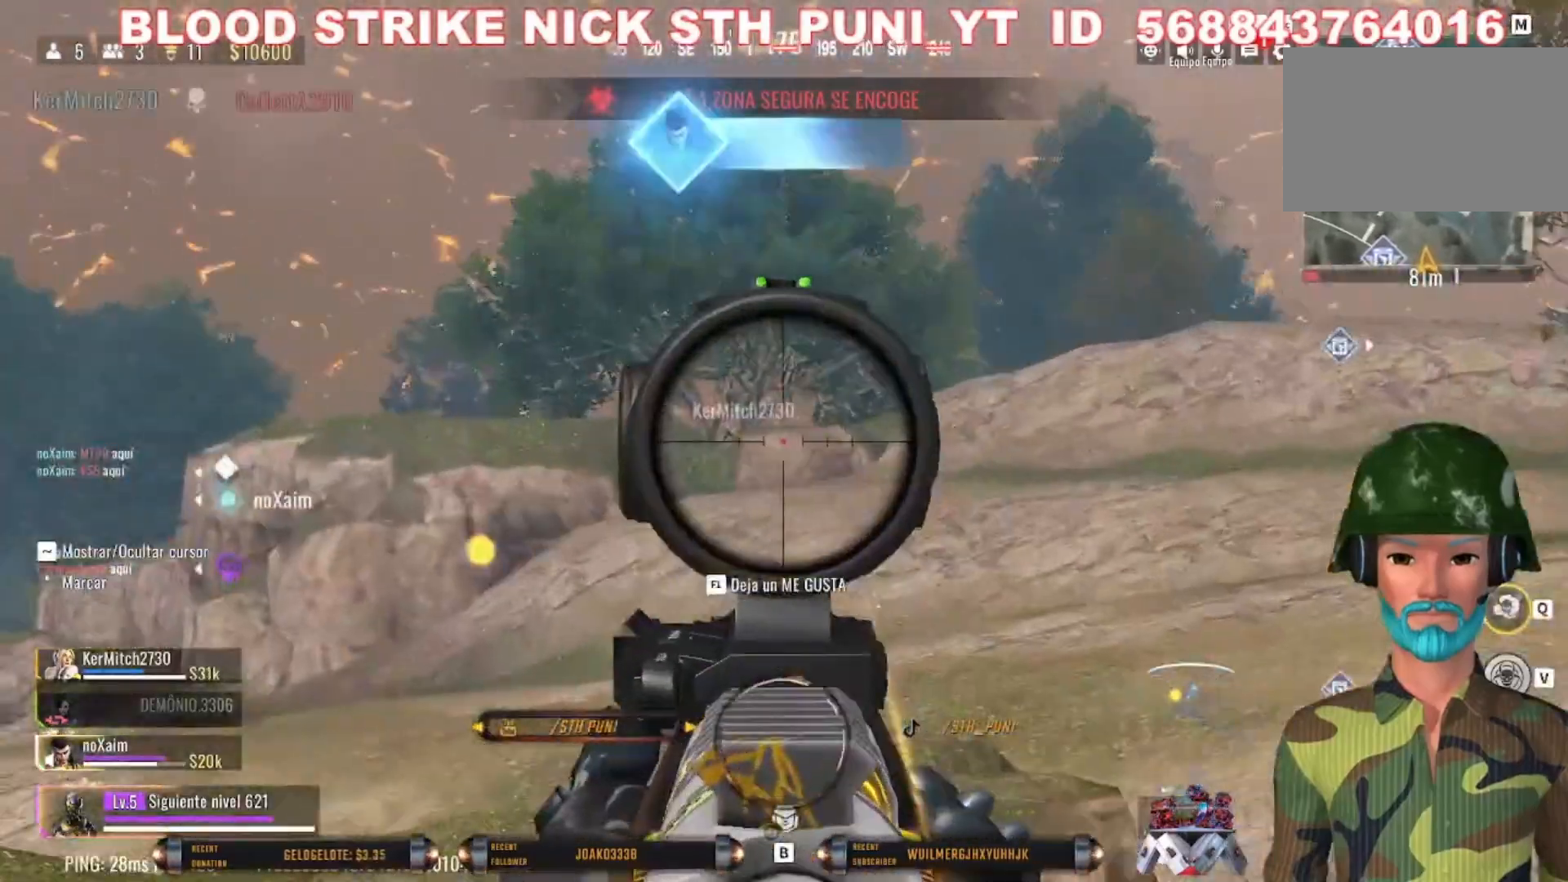
{"keys": ["shift", "w"], "mouse": ["right"], "events": [[433, "a", "up"]]}
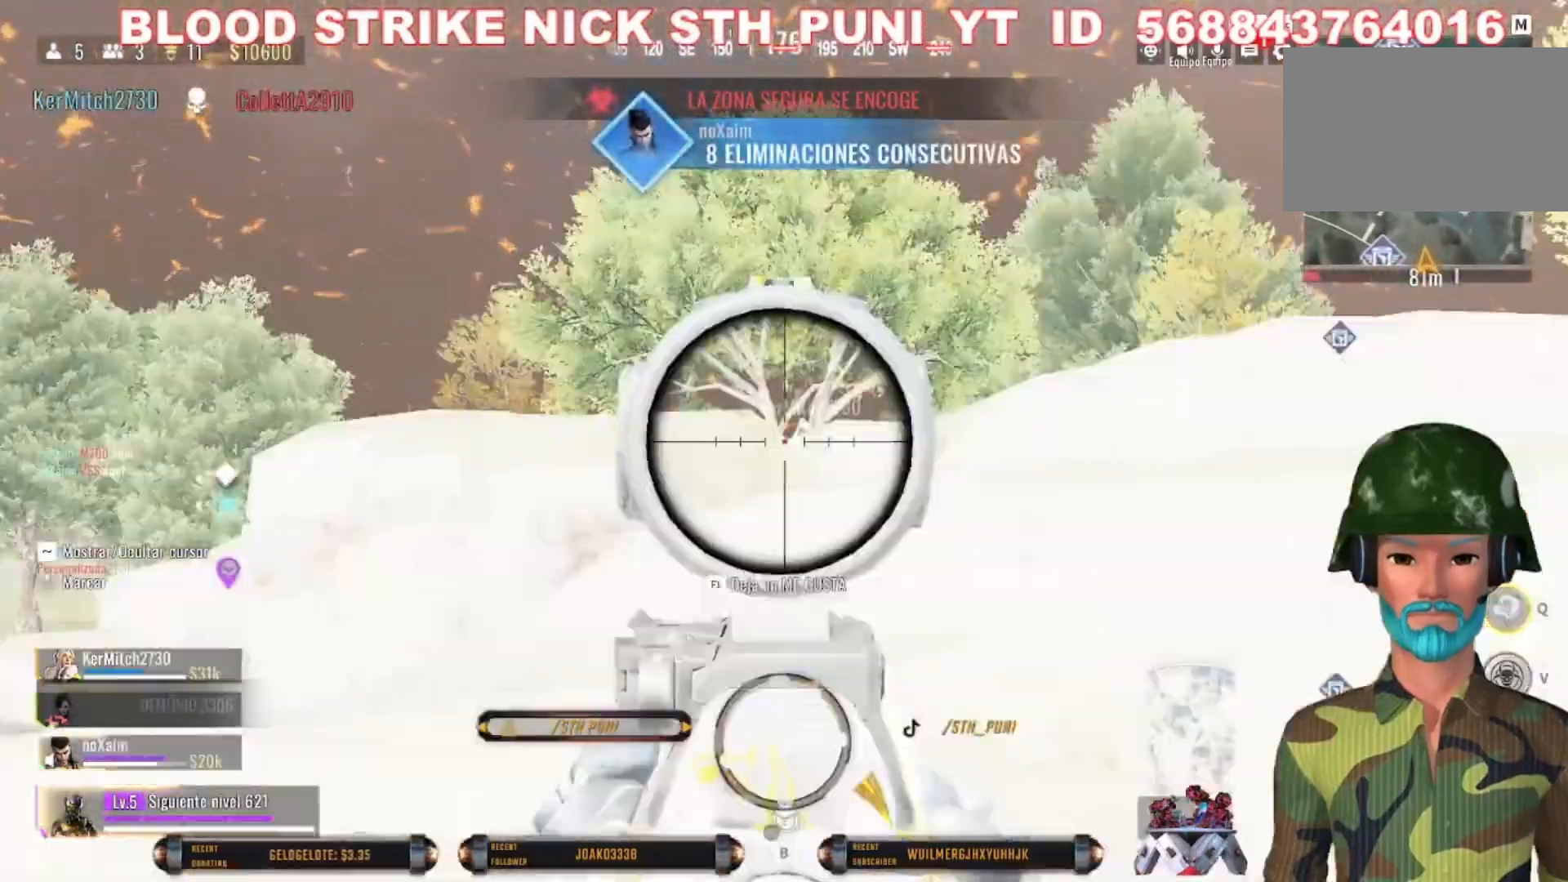
{"keys": ["shift", "w"], "mouse": ["right"], "events": [[33, "shift", "up"], [233, "shift", "down"], [367, "shift", "up"], [400, "shift", "down"]]}
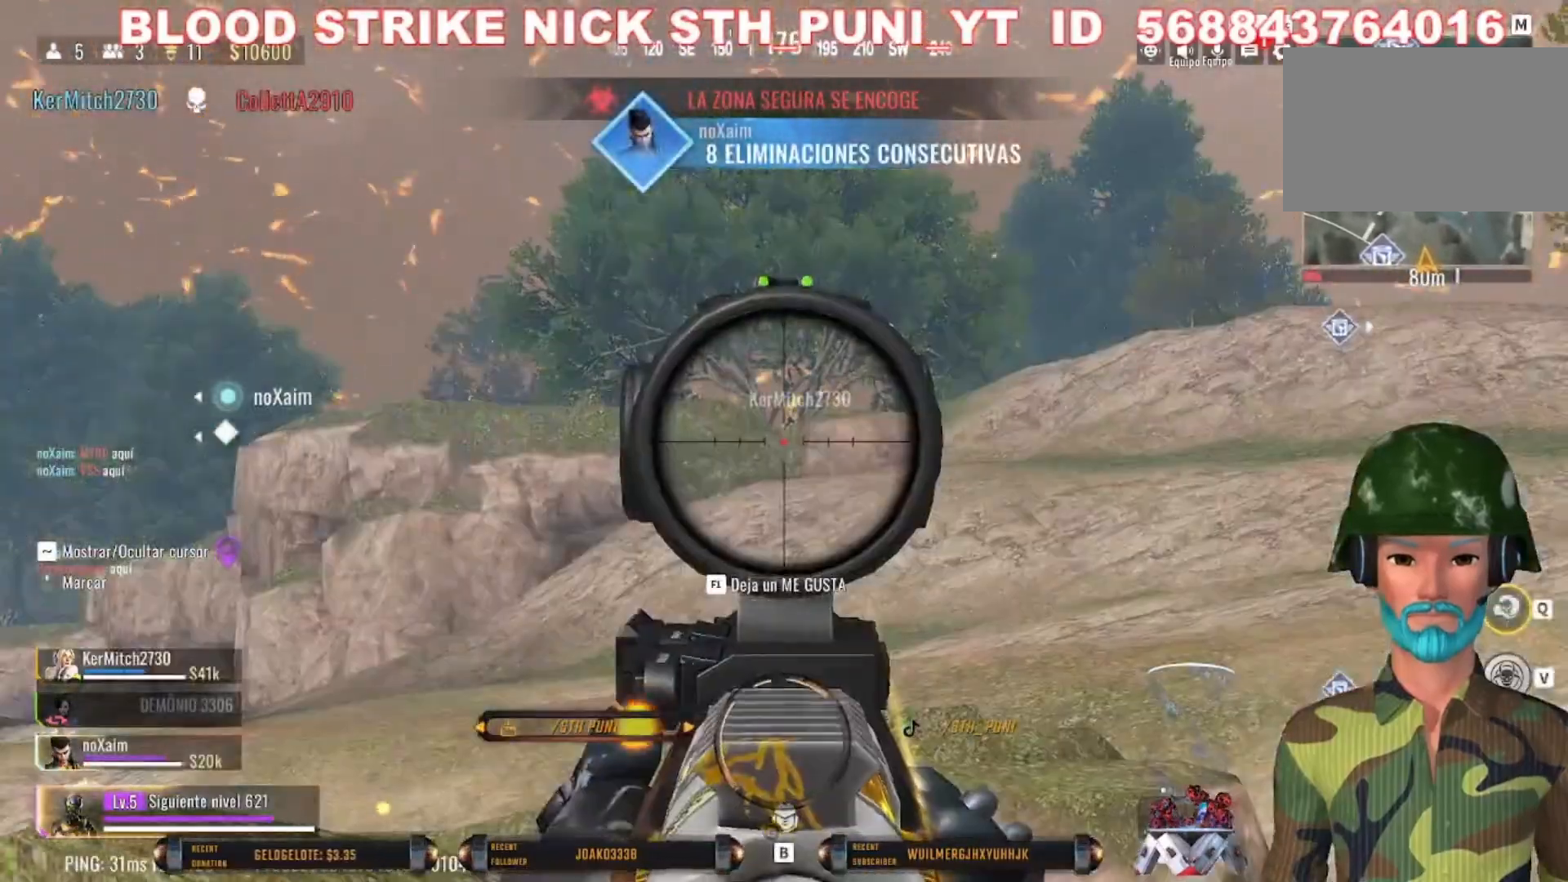
{"keys": ["shift", "w"], "mouse": [], "events": [[167, "mouse_right", "up"], [200, "d", "down"], [233, "d", "up"]]}
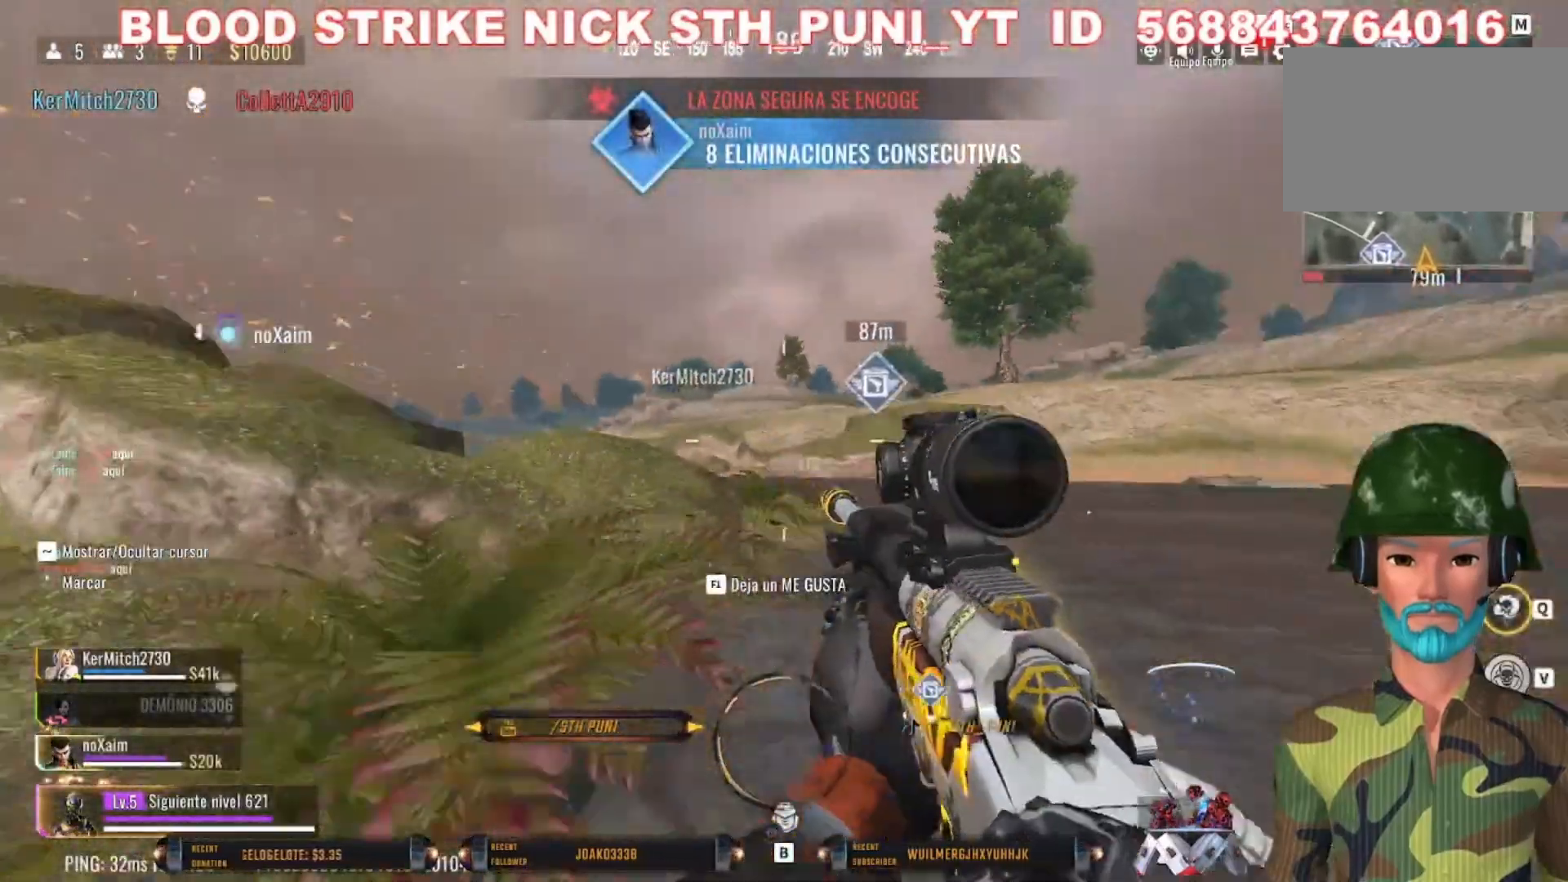
{"keys": ["shift", "w"], "mouse": [], "events": [[167, "shift", "up"], [267, "shift", "down"]]}
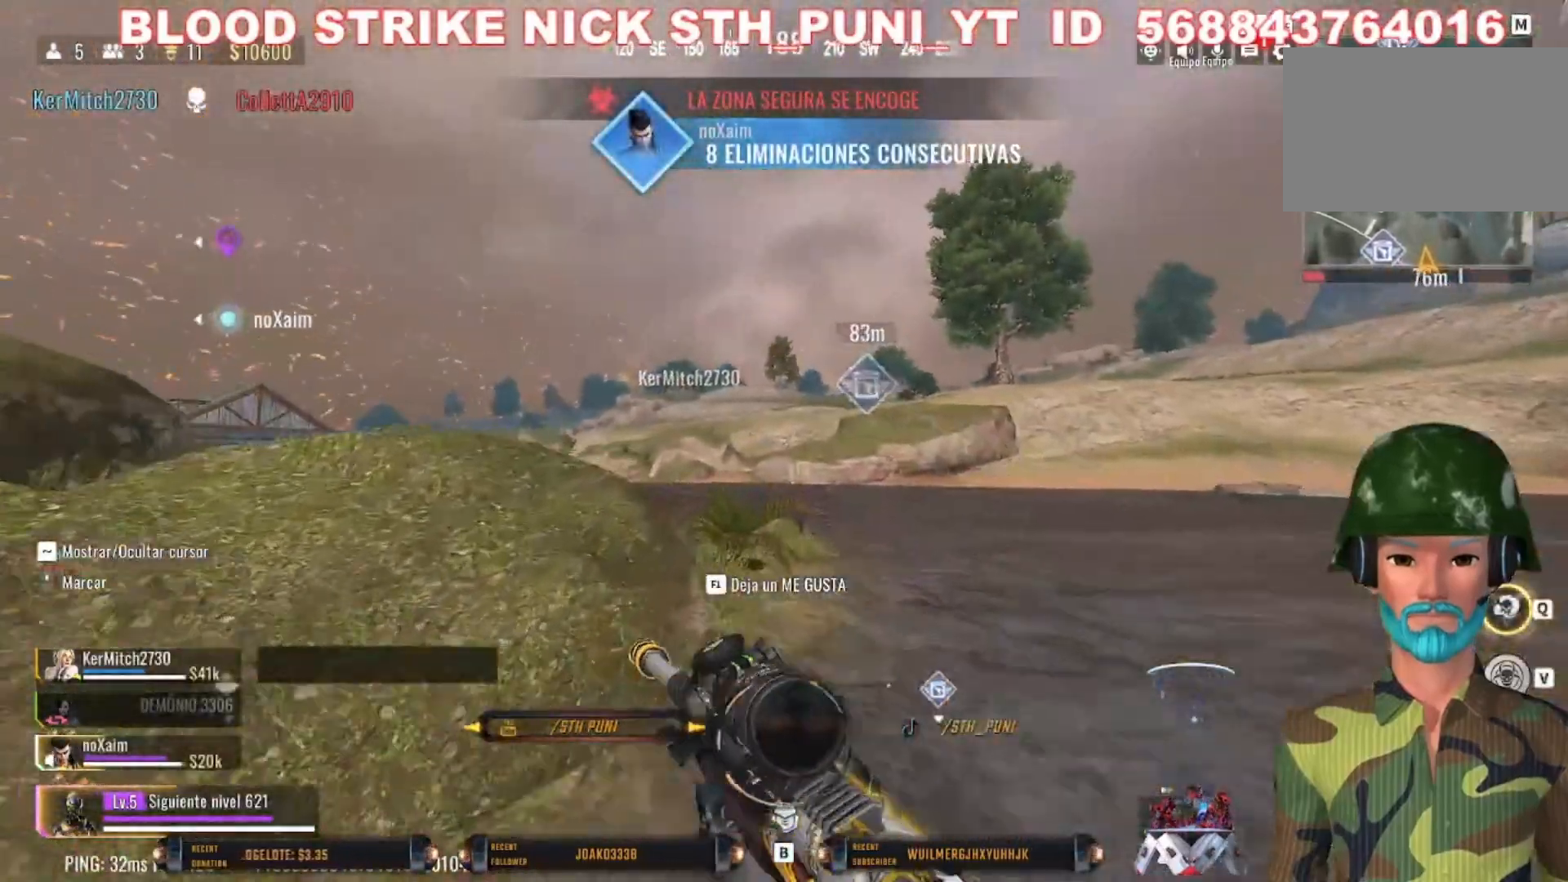
{"keys": ["c", "shift", "w"], "mouse": [], "events": [[267, "c", "down"]]}
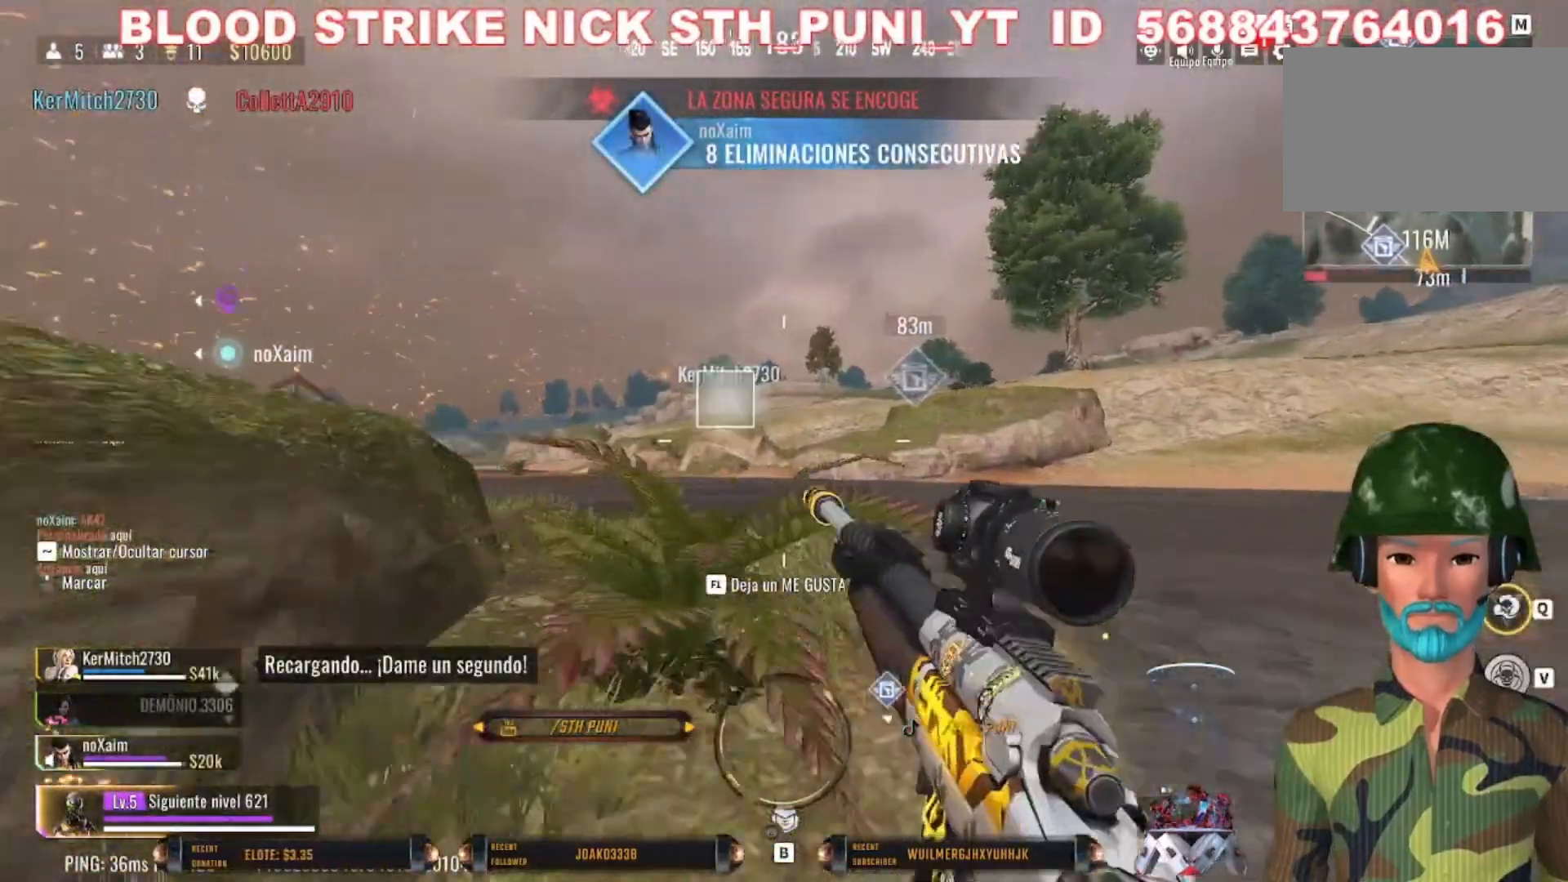
{"keys": ["w"], "mouse": [], "events": [[67, "shift", "up"], [100, "c", "up"]]}
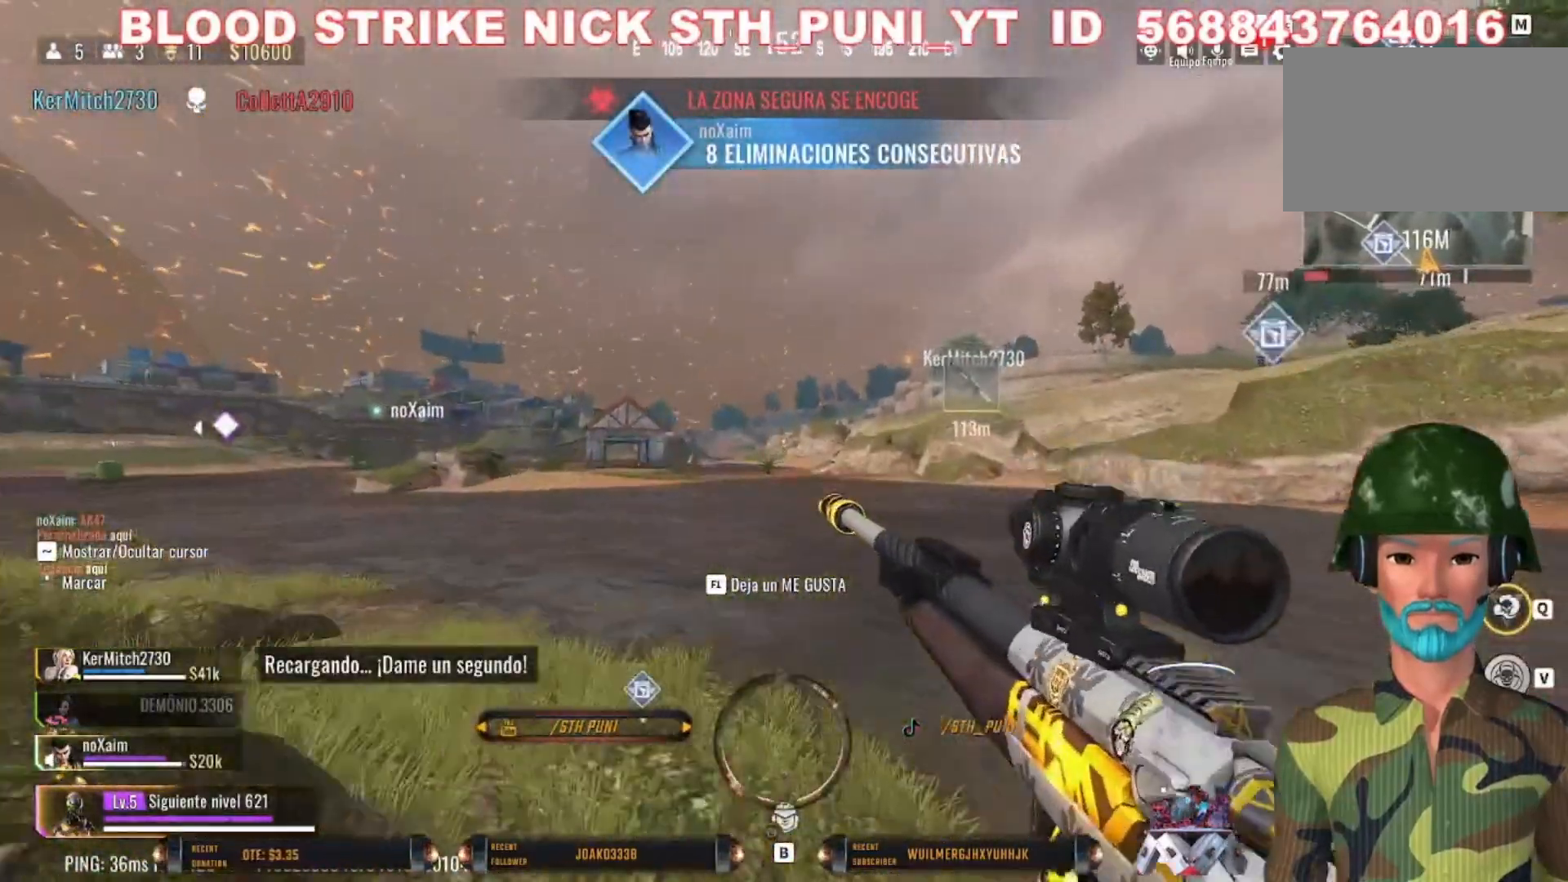
{"keys": ["d", "shift", "w"], "mouse": [], "events": [[133, "d", "down"], [367, "shift", "down"]]}
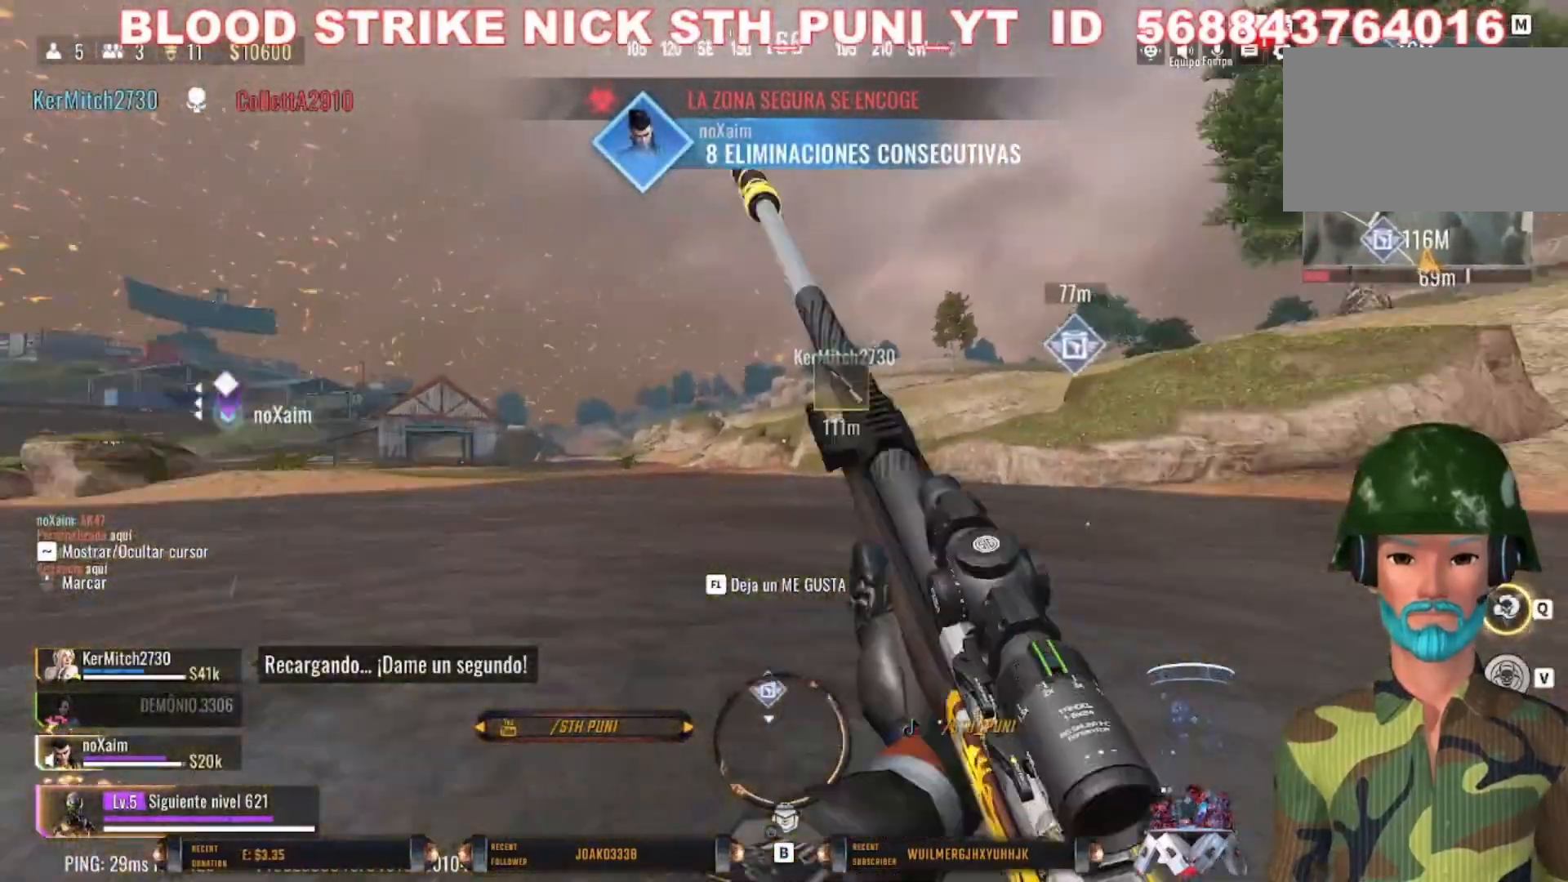
{"keys": ["shift", "w"], "mouse": [], "events": [[133, "d", "up"]]}
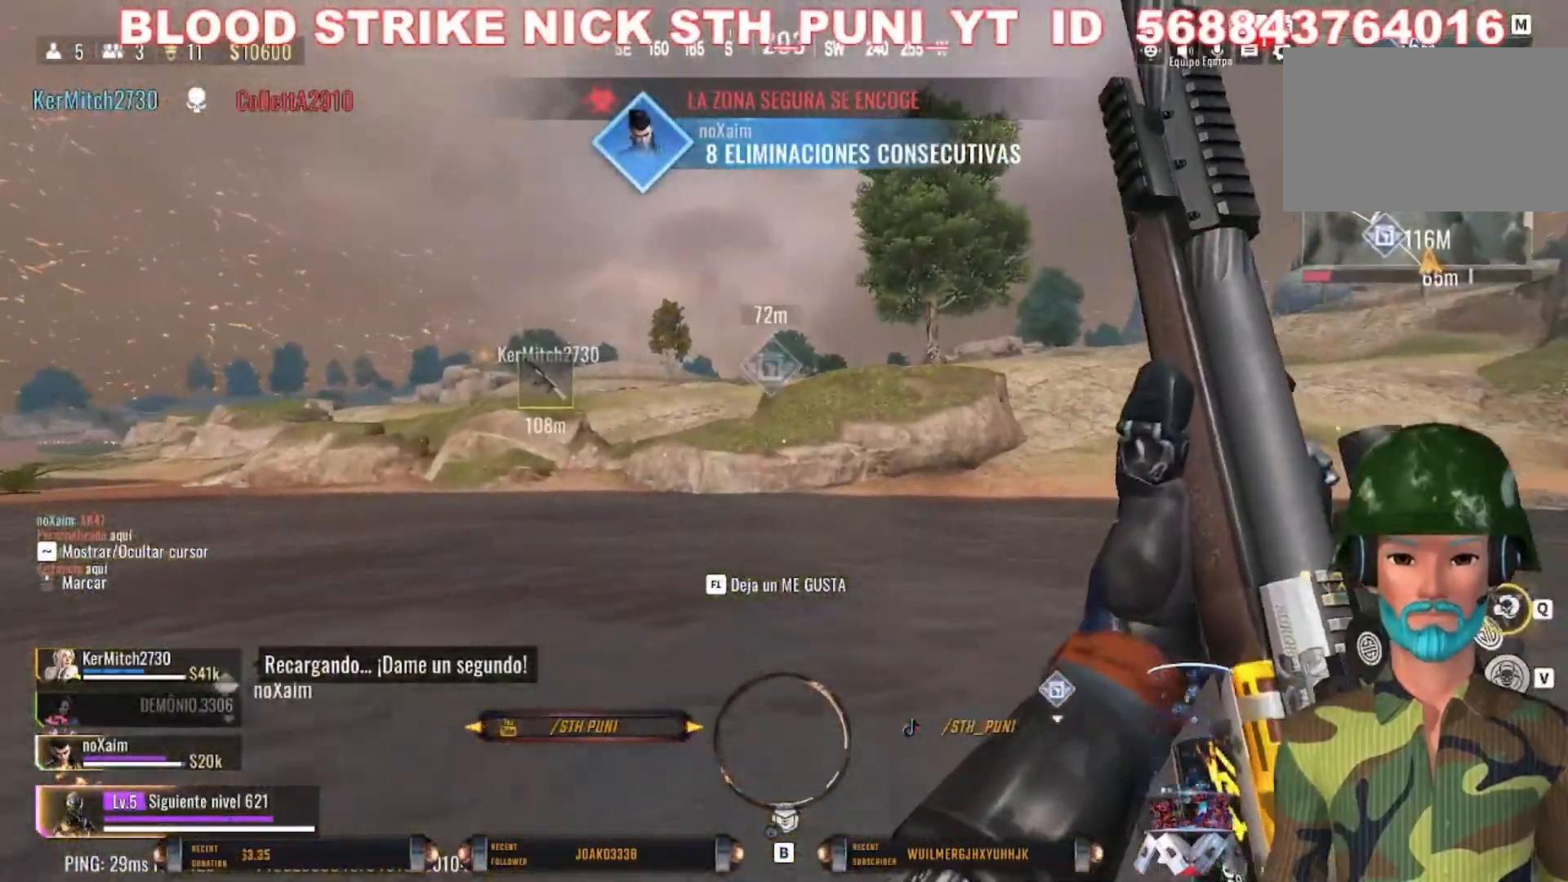
{"keys": ["w"], "mouse": [], "events": [[67, "c", "down"], [200, "shift", "up"], [233, "c", "up"]]}
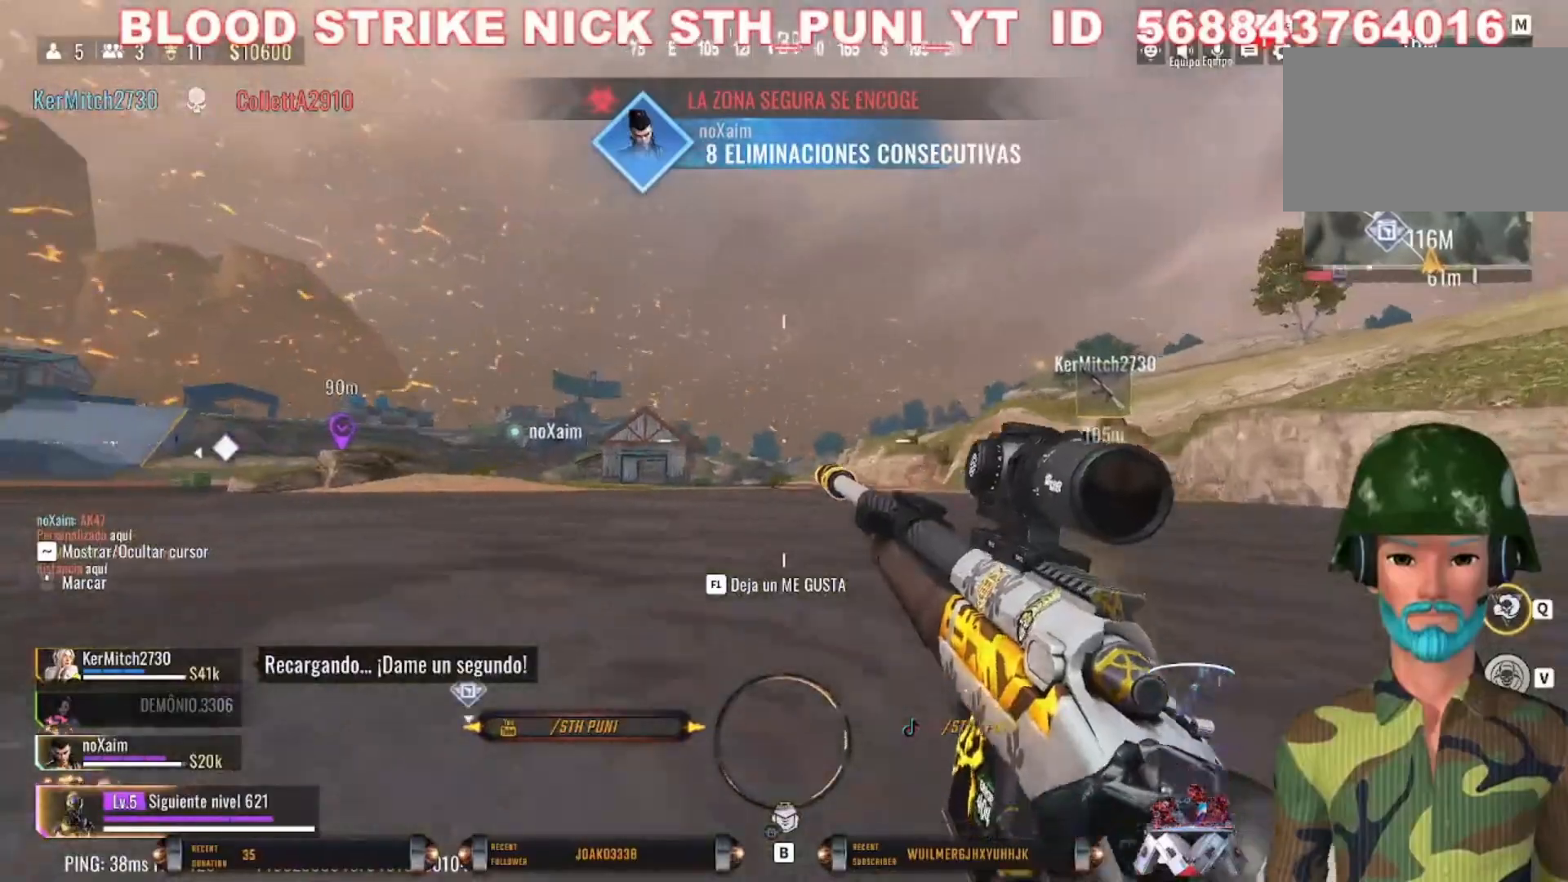
{"keys": ["d"], "mouse": [], "events": [[67, "d", "down"], [67, "w", "up"]]}
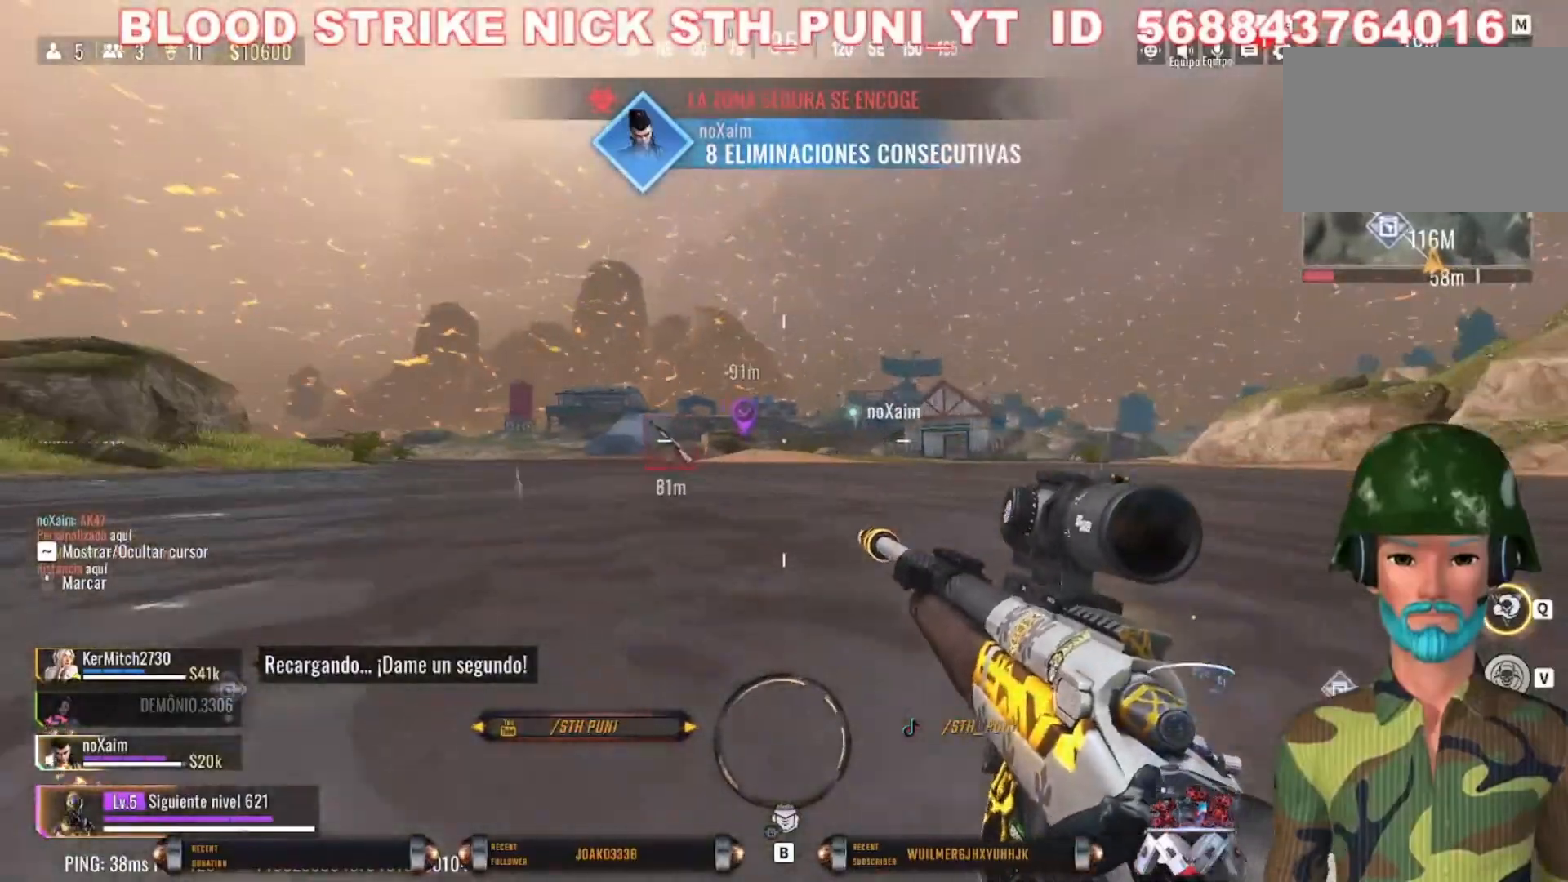
{"keys": ["d"], "mouse": [], "events": []}
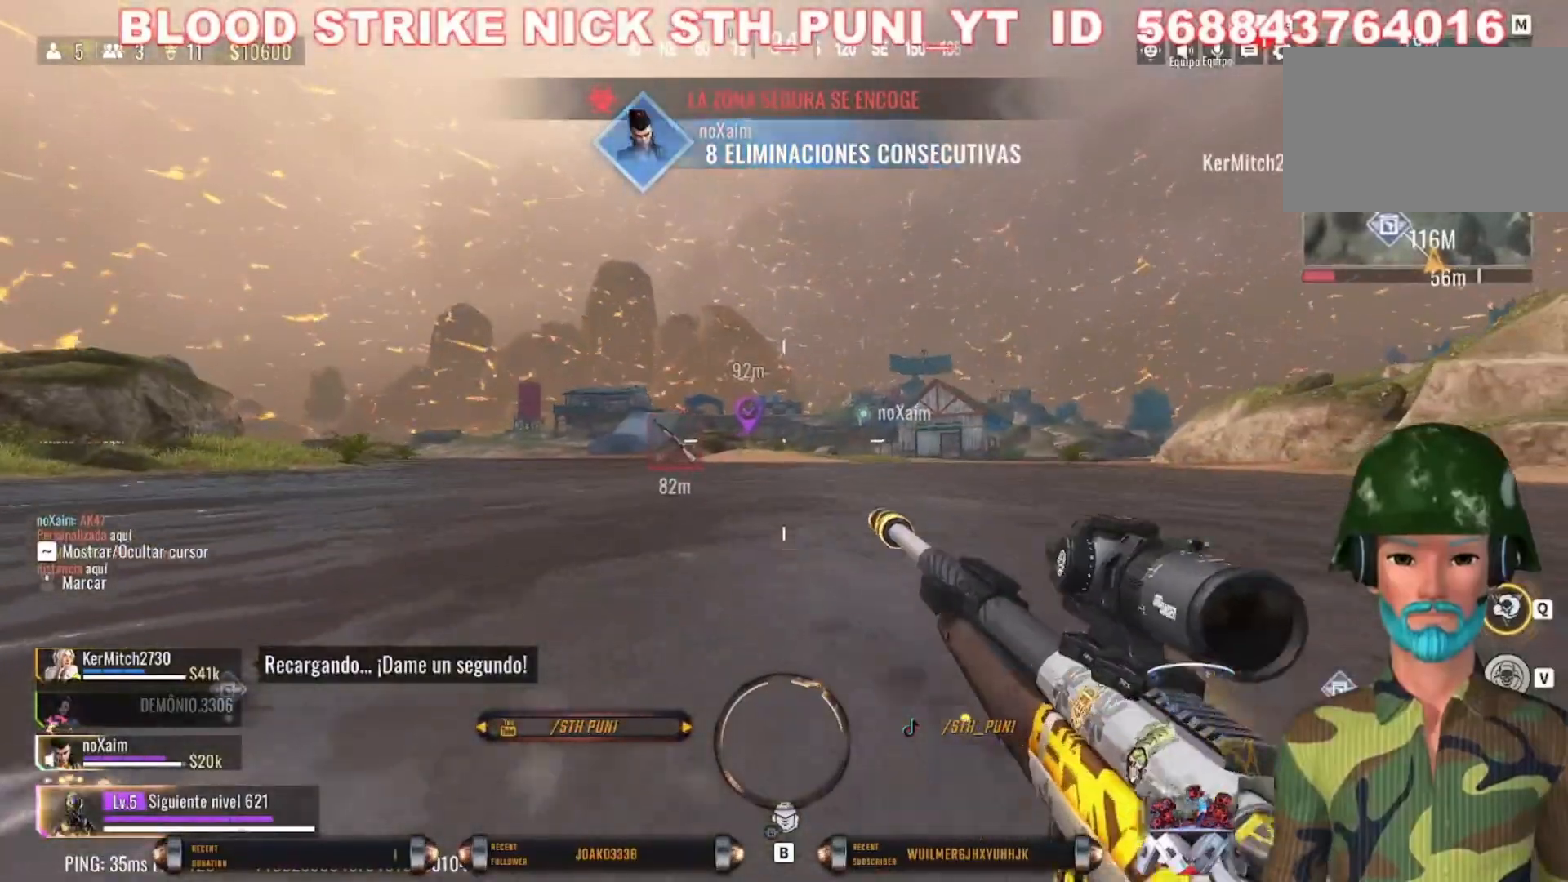
{"keys": ["d", "w"], "mouse": [], "events": [[300, "w", "down"], [400, "shift", "down"], [467, "shift", "up"]]}
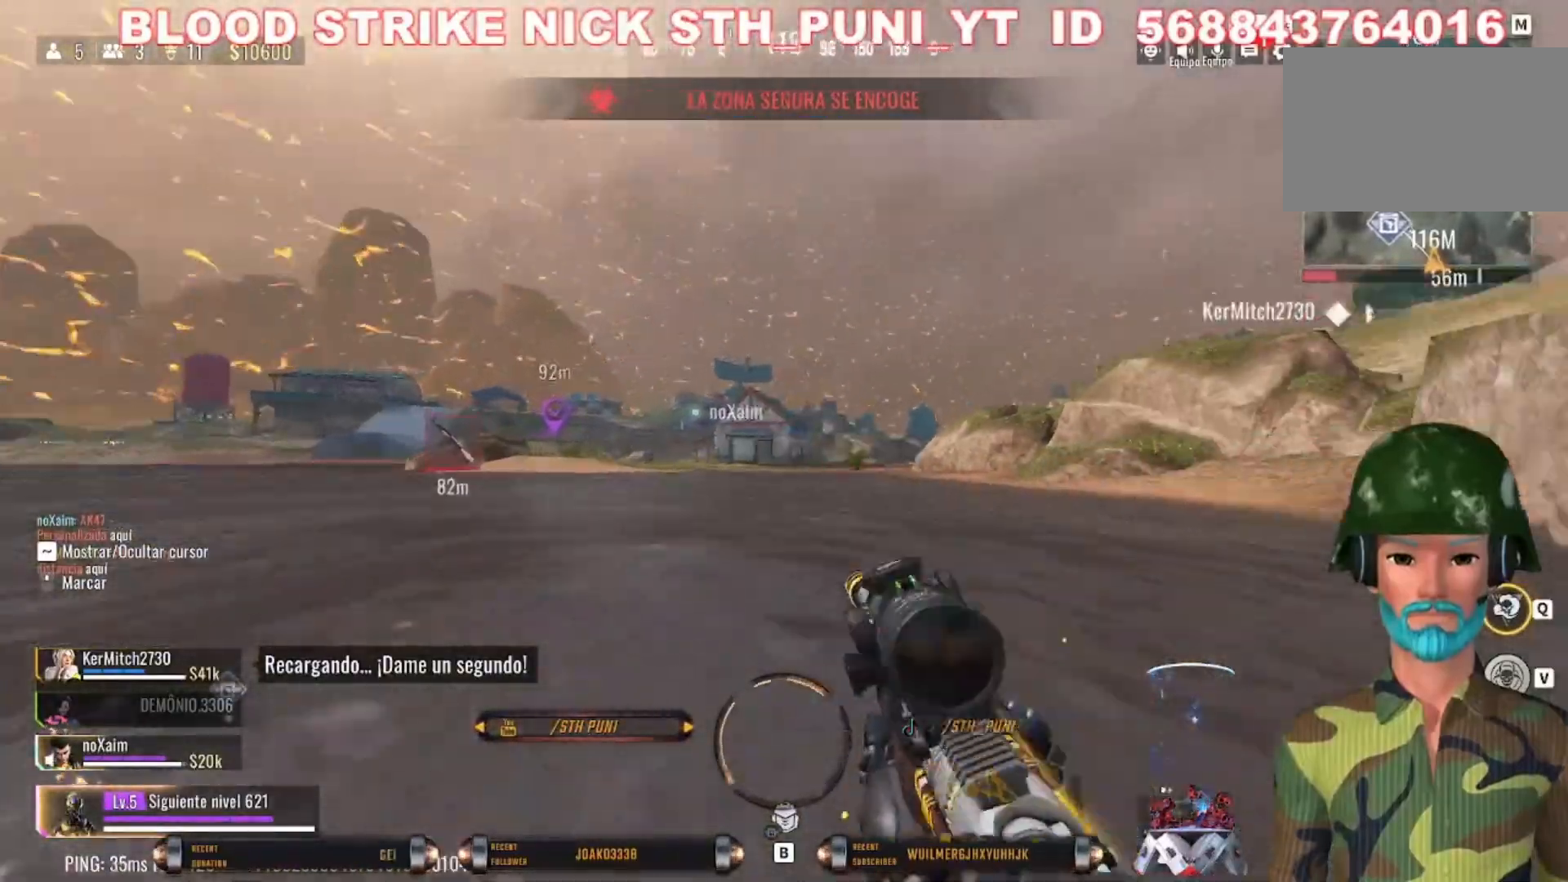
{"keys": ["w"], "mouse": [], "events": [[167, "d", "up"], [300, "shift", "down"], [433, "shift", "up"]]}
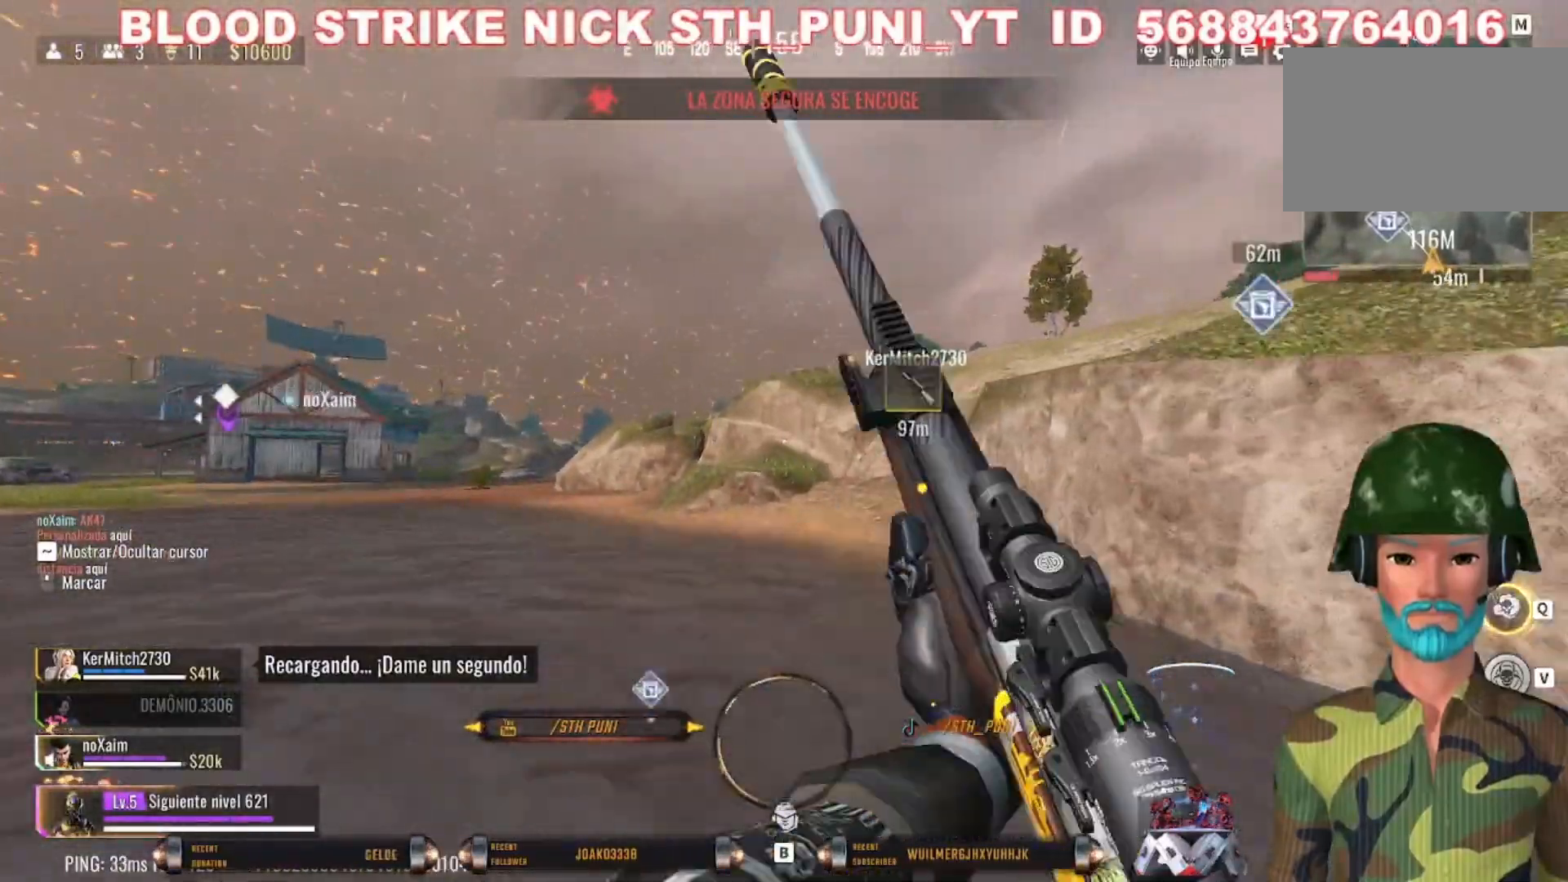
{"keys": ["a", "shift", "w"], "mouse": [], "events": [[33, "shift", "down"], [367, "a", "down"]]}